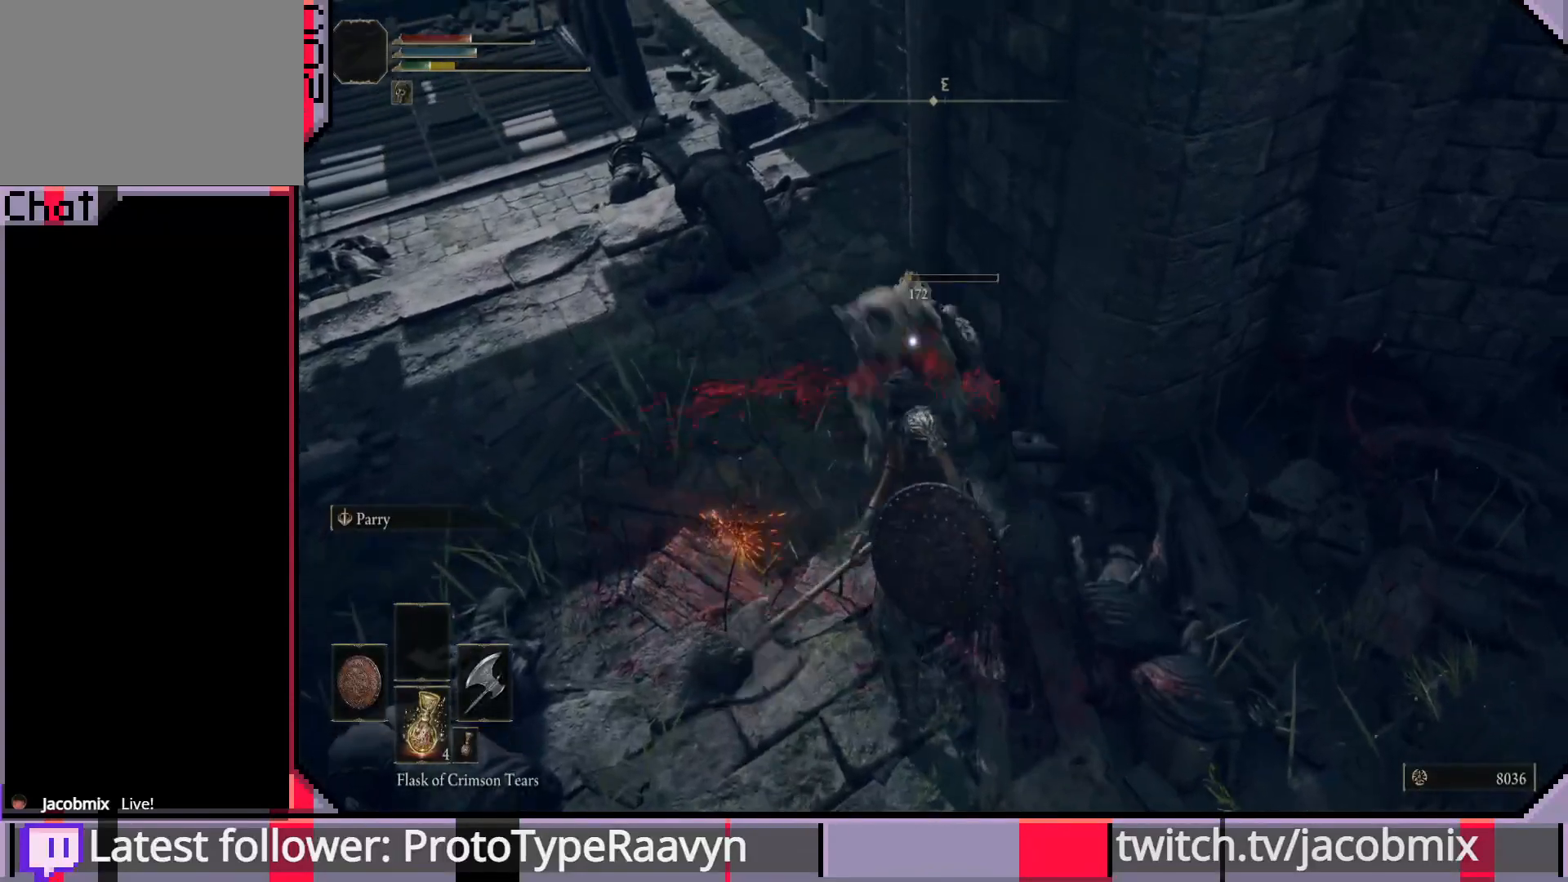
Gameplay with a controller (PlayStation layout); each line is a JSON object with the inputs held at the frame after it. "events" lists button and stick changes between this image and that frame as [ms after this image, input, new state], when the widget could be followed in between.
{"buttons": [], "left_stick": "up-left", "right_stick": "right", "events": [[100, "R1", "up"], [167, "R1", "down"], [283, "R1", "up"], [283, "left_stick", "up-left"], [467, "right_stick", "right"]]}
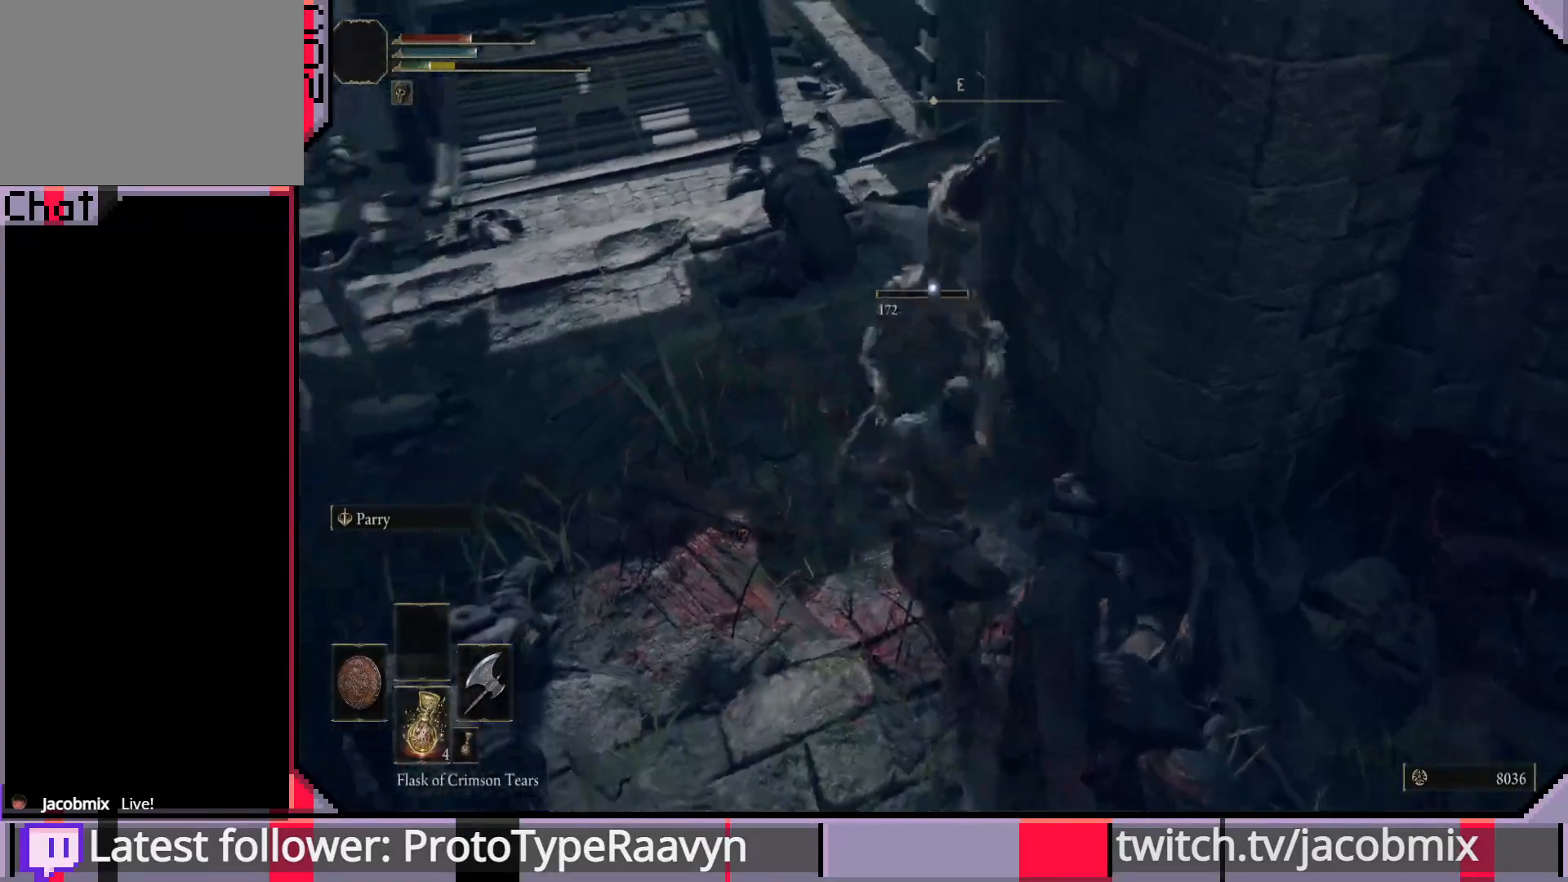
{"buttons": [], "left_stick": "up", "right_stick": "right", "events": [[400, "left_stick", "up"]]}
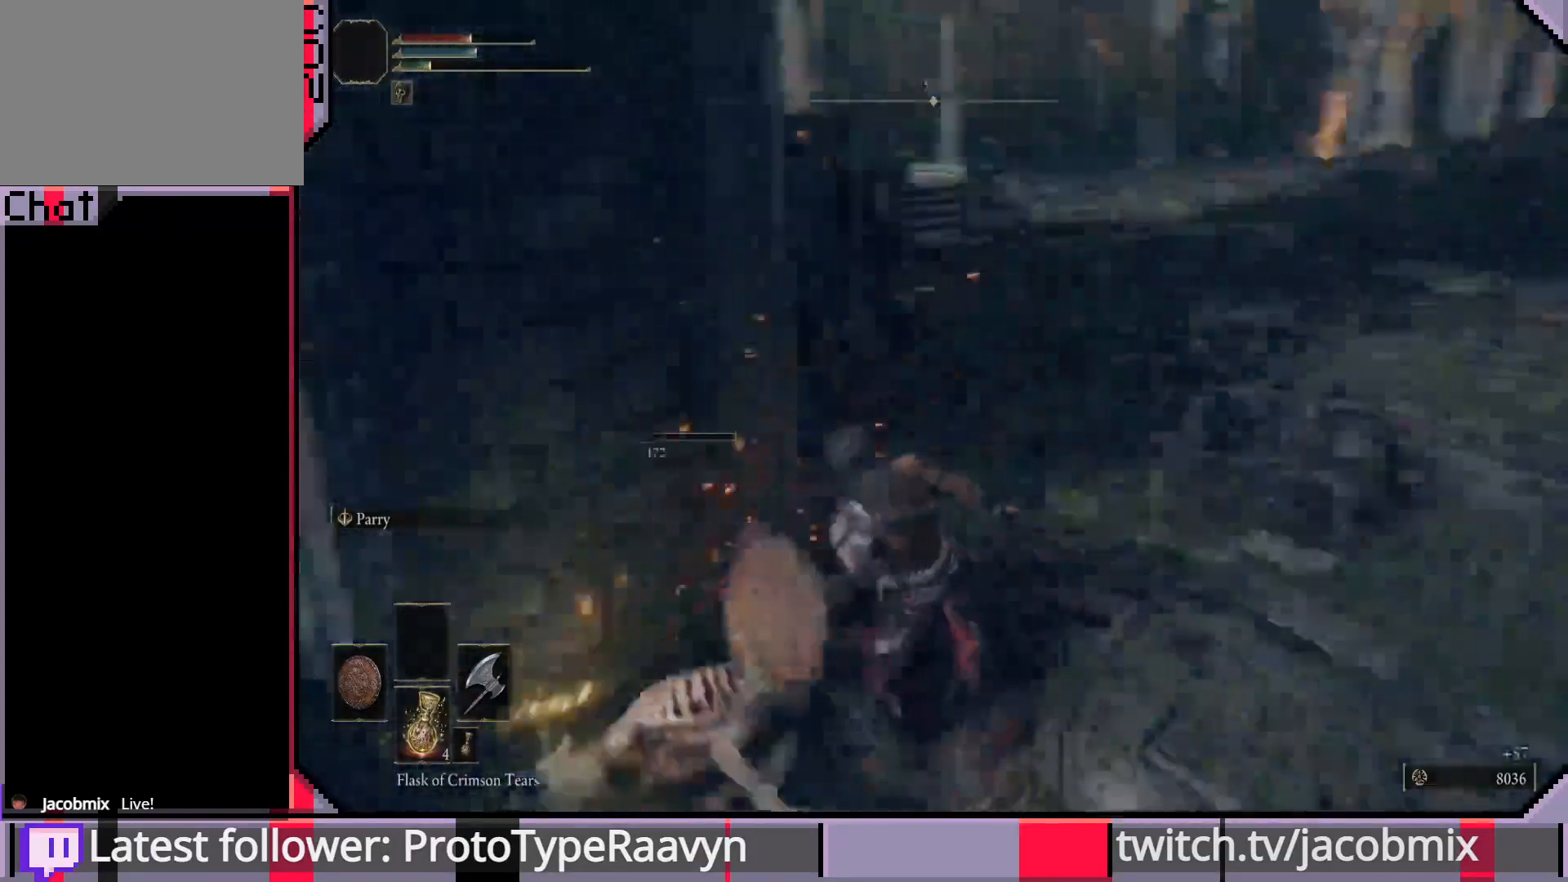
{"buttons": [], "left_stick": "down-right", "right_stick": "right", "events": [[83, "left_stick", "center"], [417, "left_stick", "down"], [483, "left_stick", "down-right"]]}
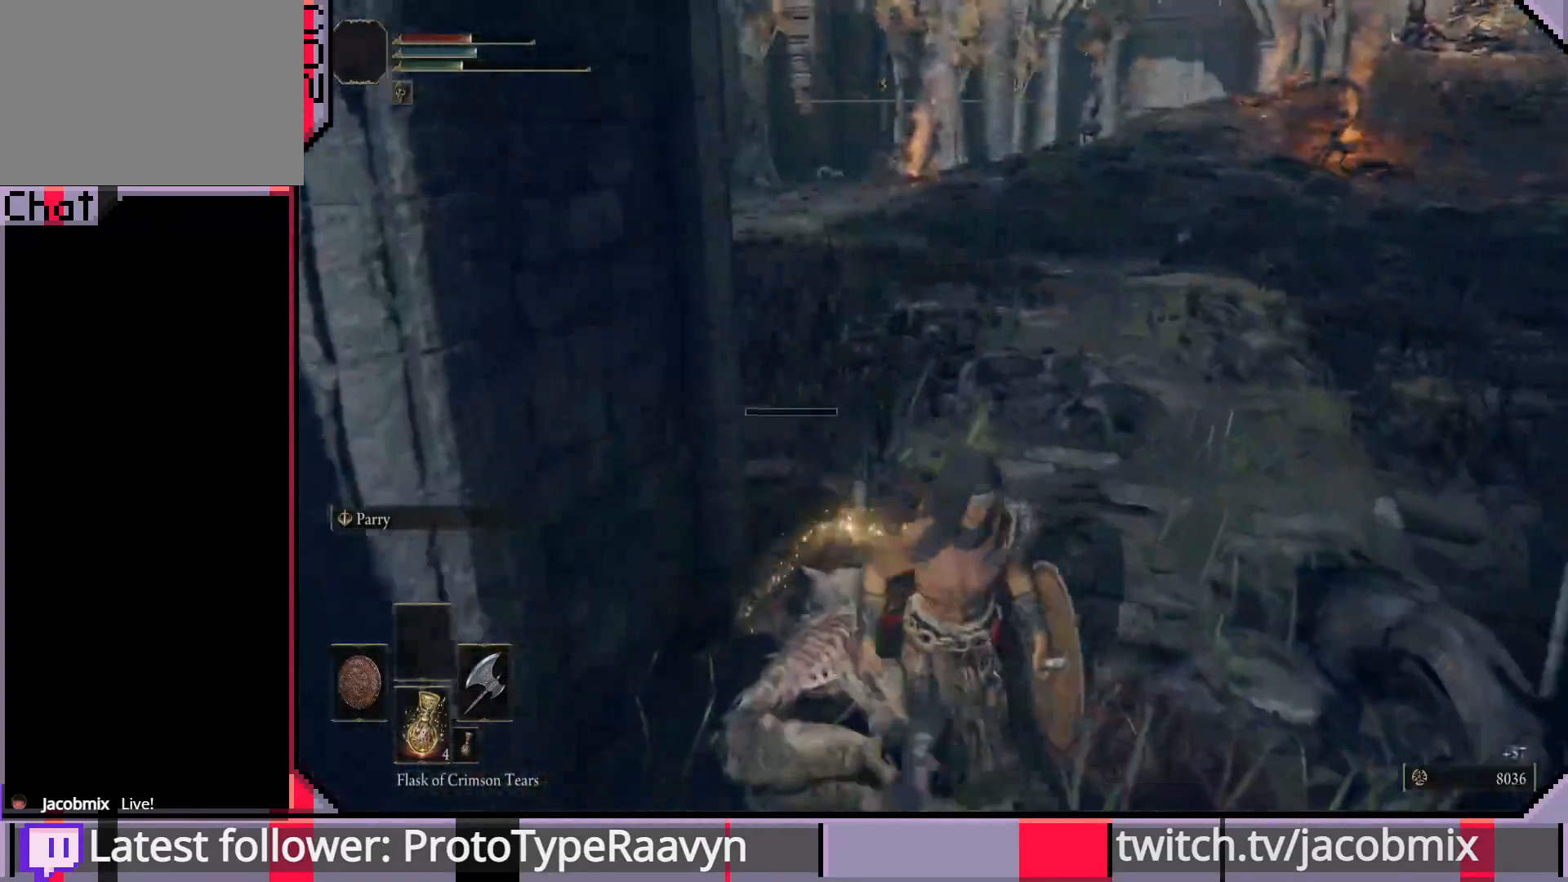
{"buttons": [], "left_stick": "center", "right_stick": "right", "events": [[317, "left_stick", "center"]]}
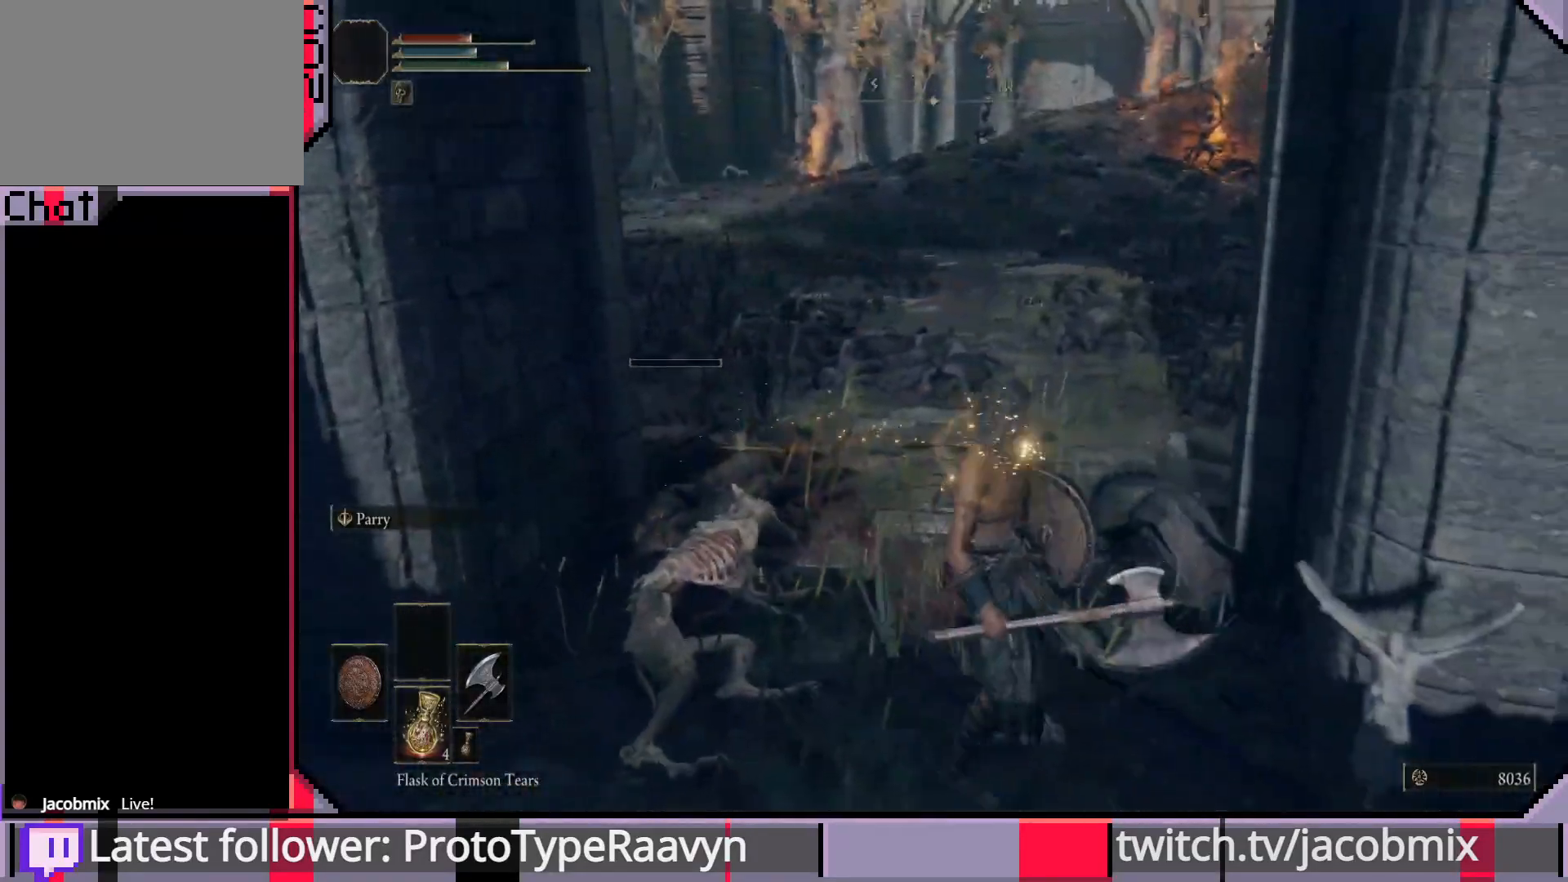
{"buttons": [], "left_stick": "center", "right_stick": "center", "events": [[17, "right_stick", "center"], [250, "SQUARE", "down"], [417, "SQUARE", "up"]]}
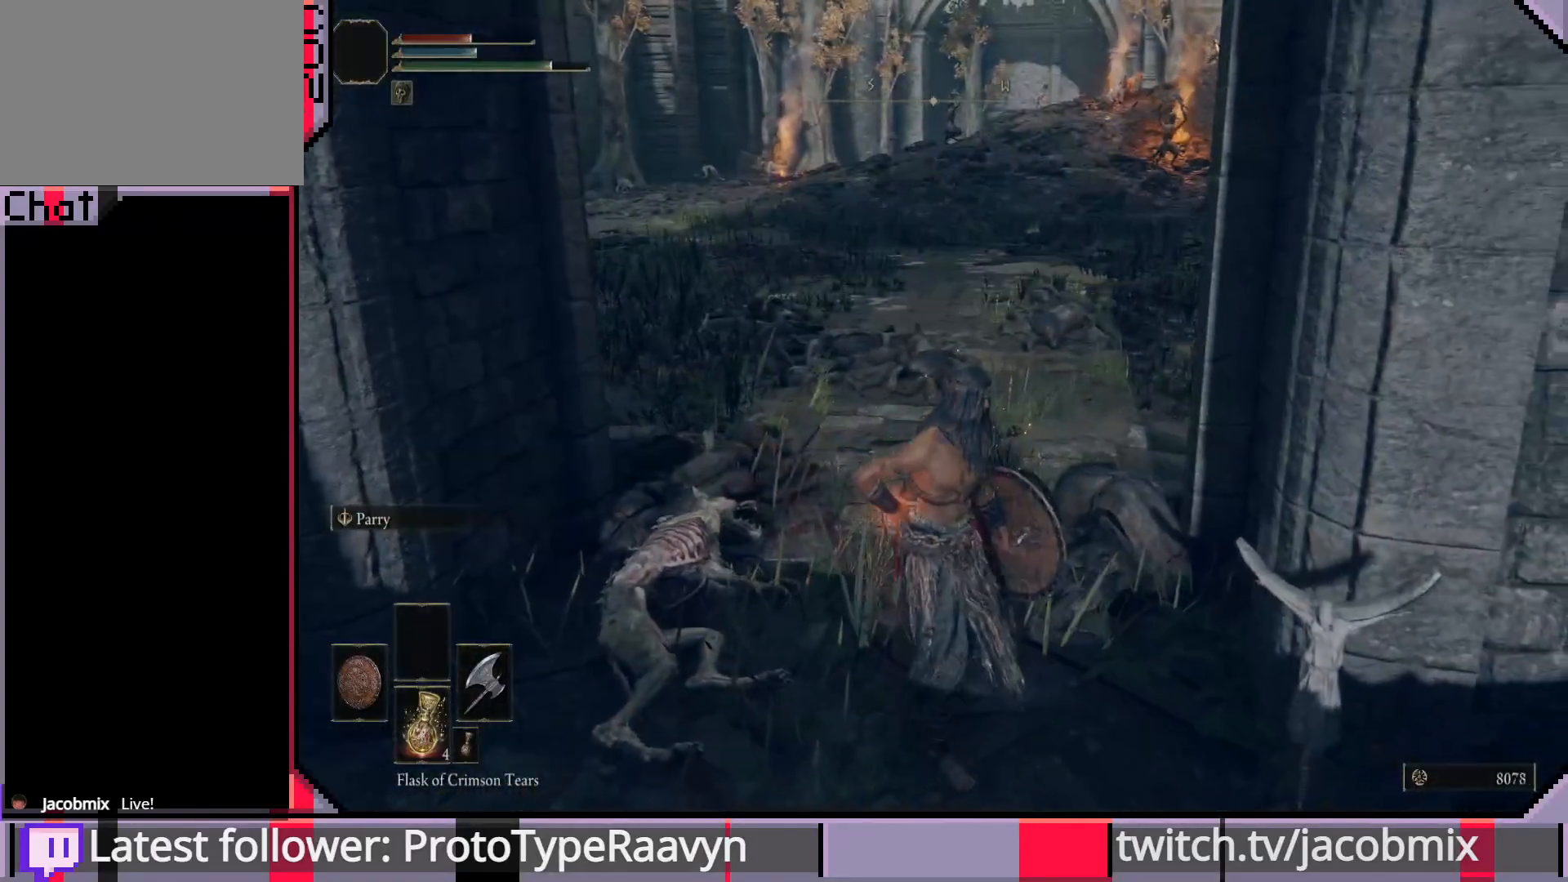
{"buttons": [], "left_stick": "center", "right_stick": "center", "events": []}
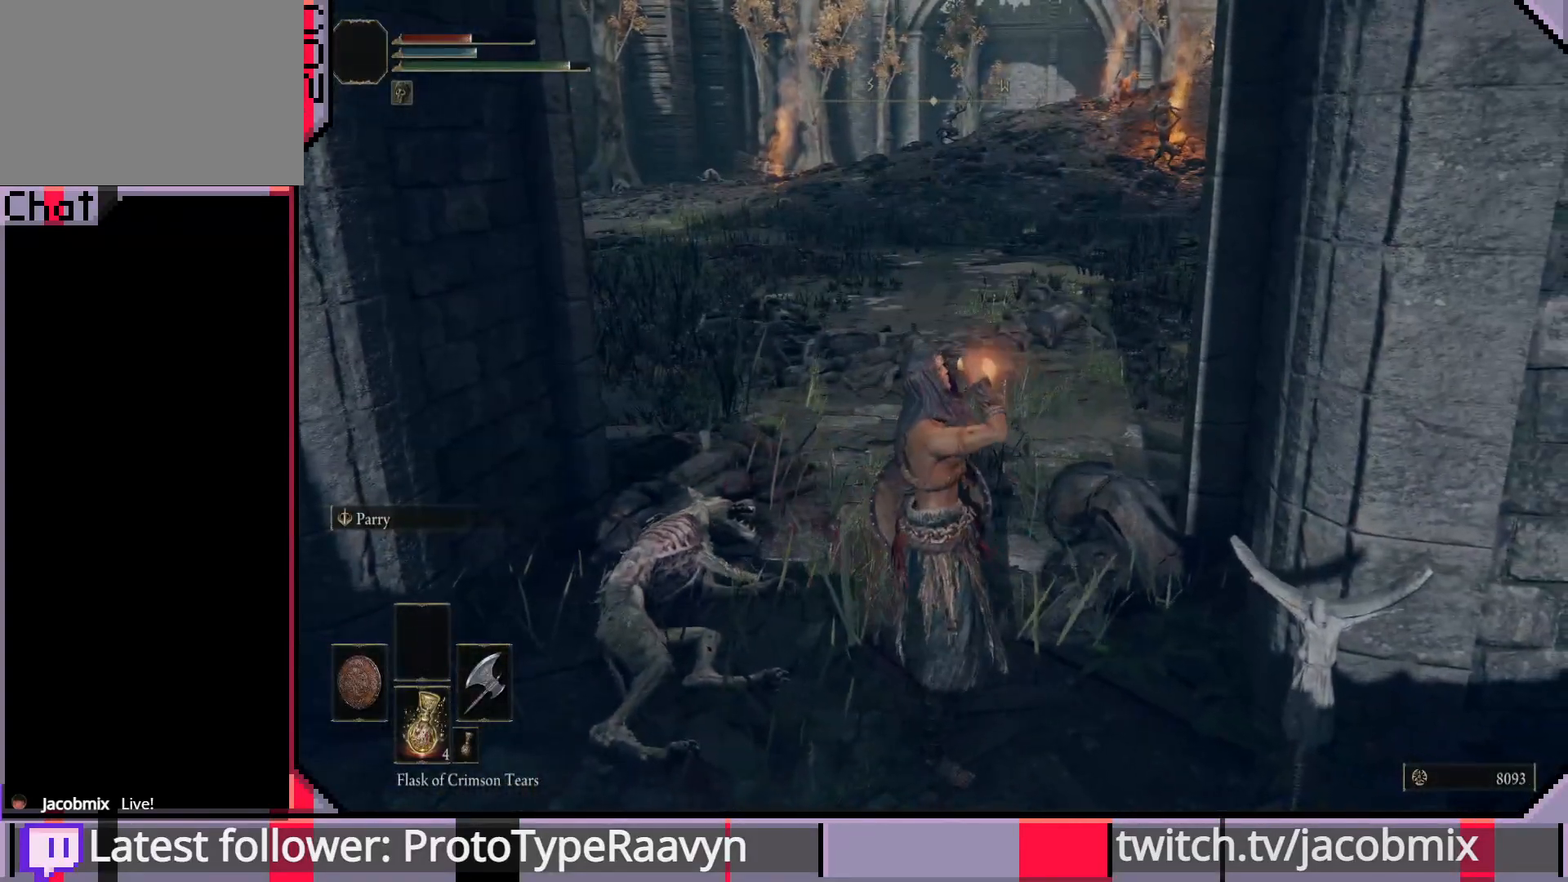
{"buttons": [], "left_stick": "up", "right_stick": "right", "events": [[67, "left_stick", "up"], [250, "right_stick", "right"]]}
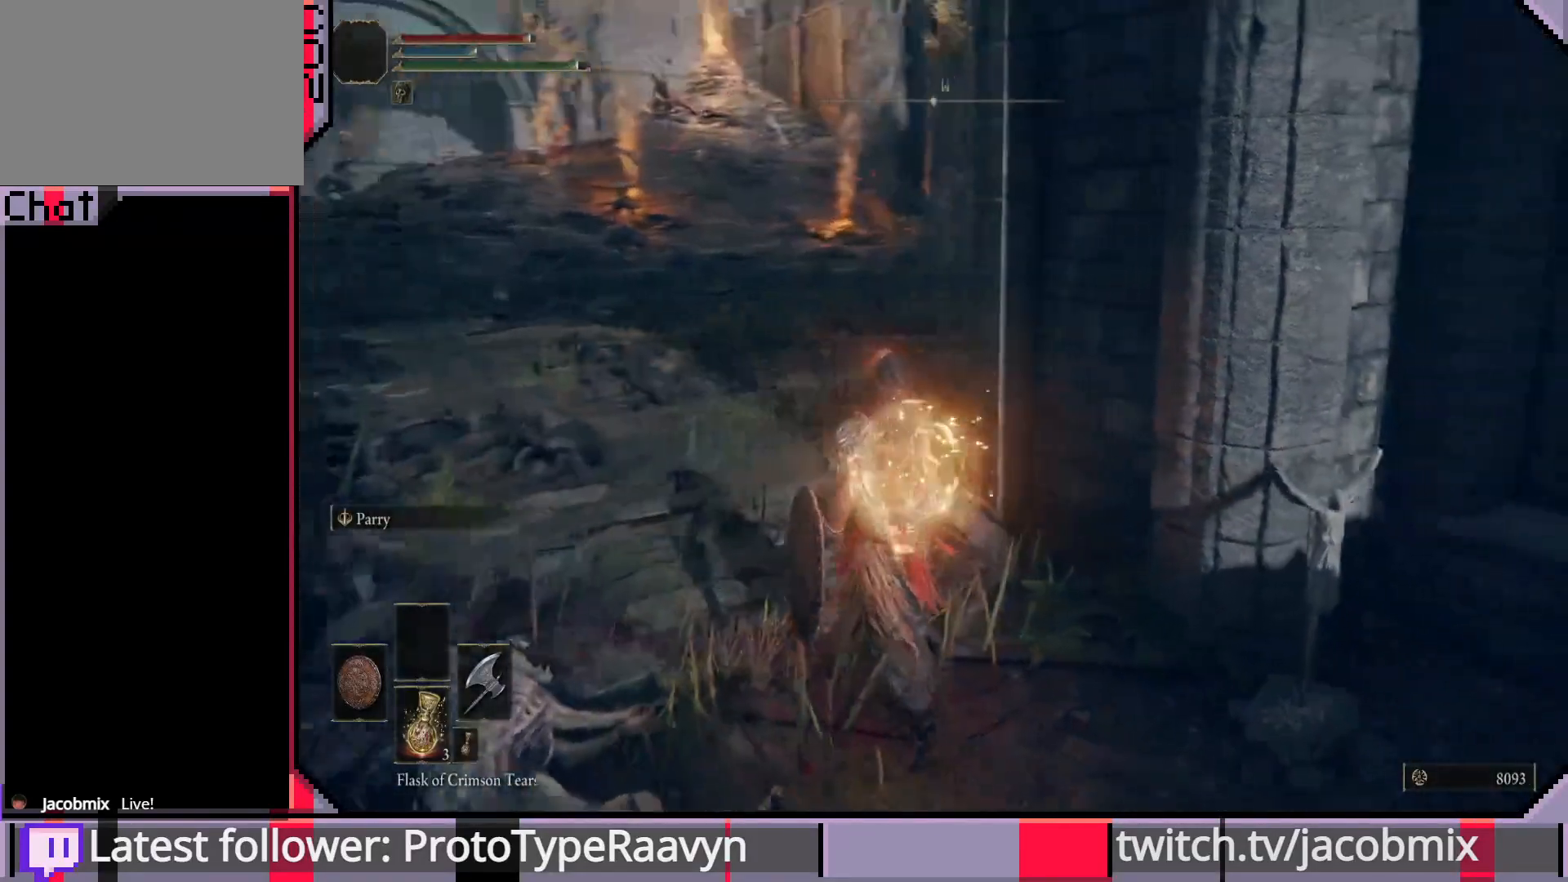
{"buttons": [], "left_stick": "up-left", "right_stick": "right", "events": [[33, "right_stick", "center"], [283, "left_stick", "up-left"], [317, "right_stick", "right"]]}
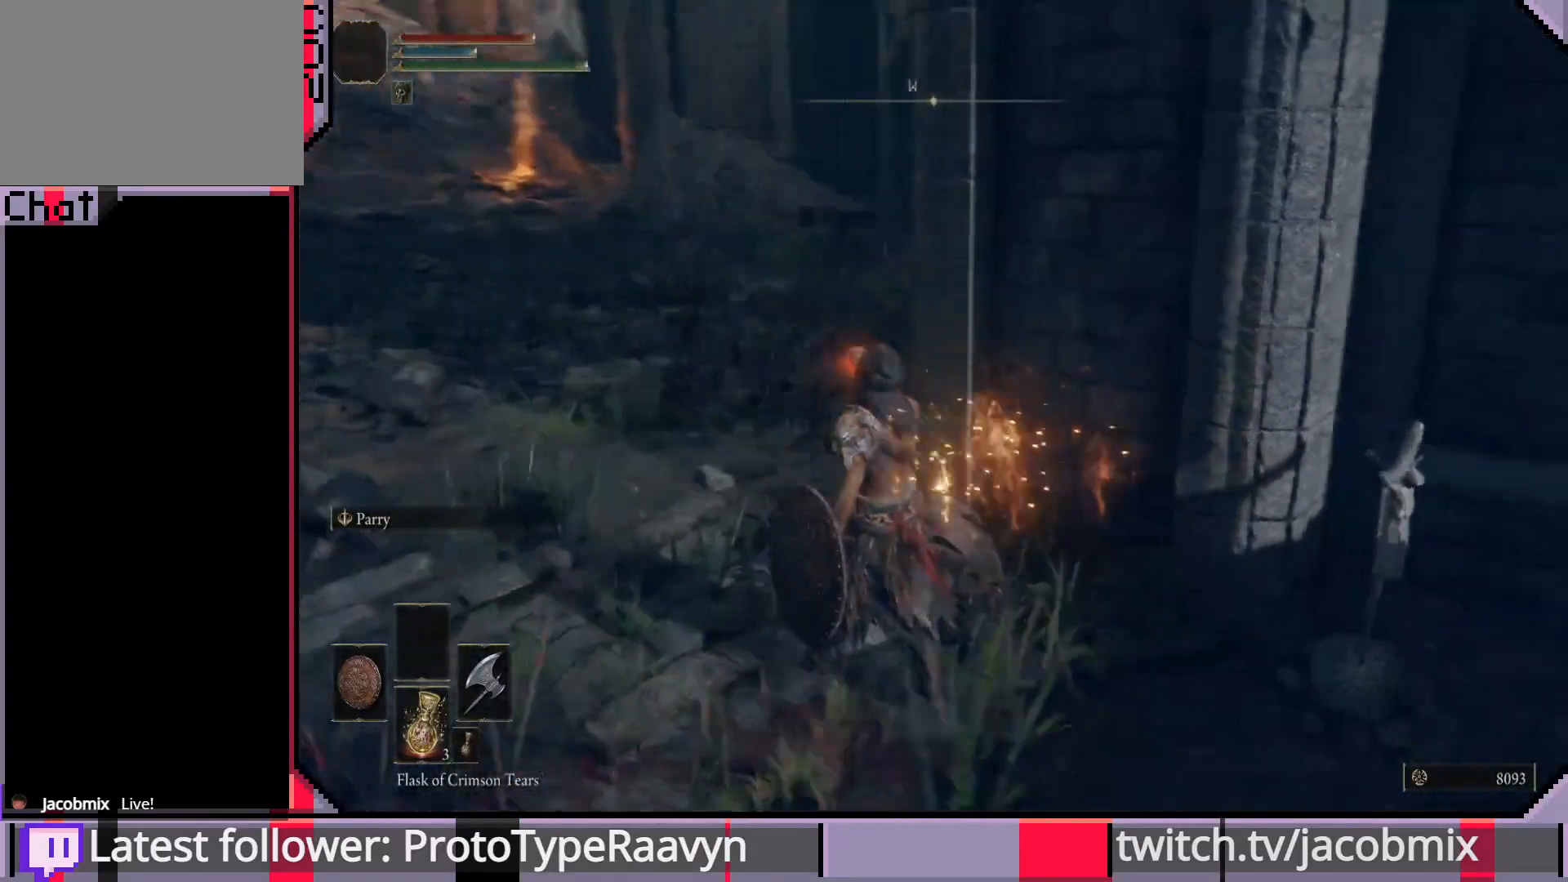
{"buttons": [], "left_stick": "up-left", "right_stick": "center", "events": [[17, "right_stick", "center"]]}
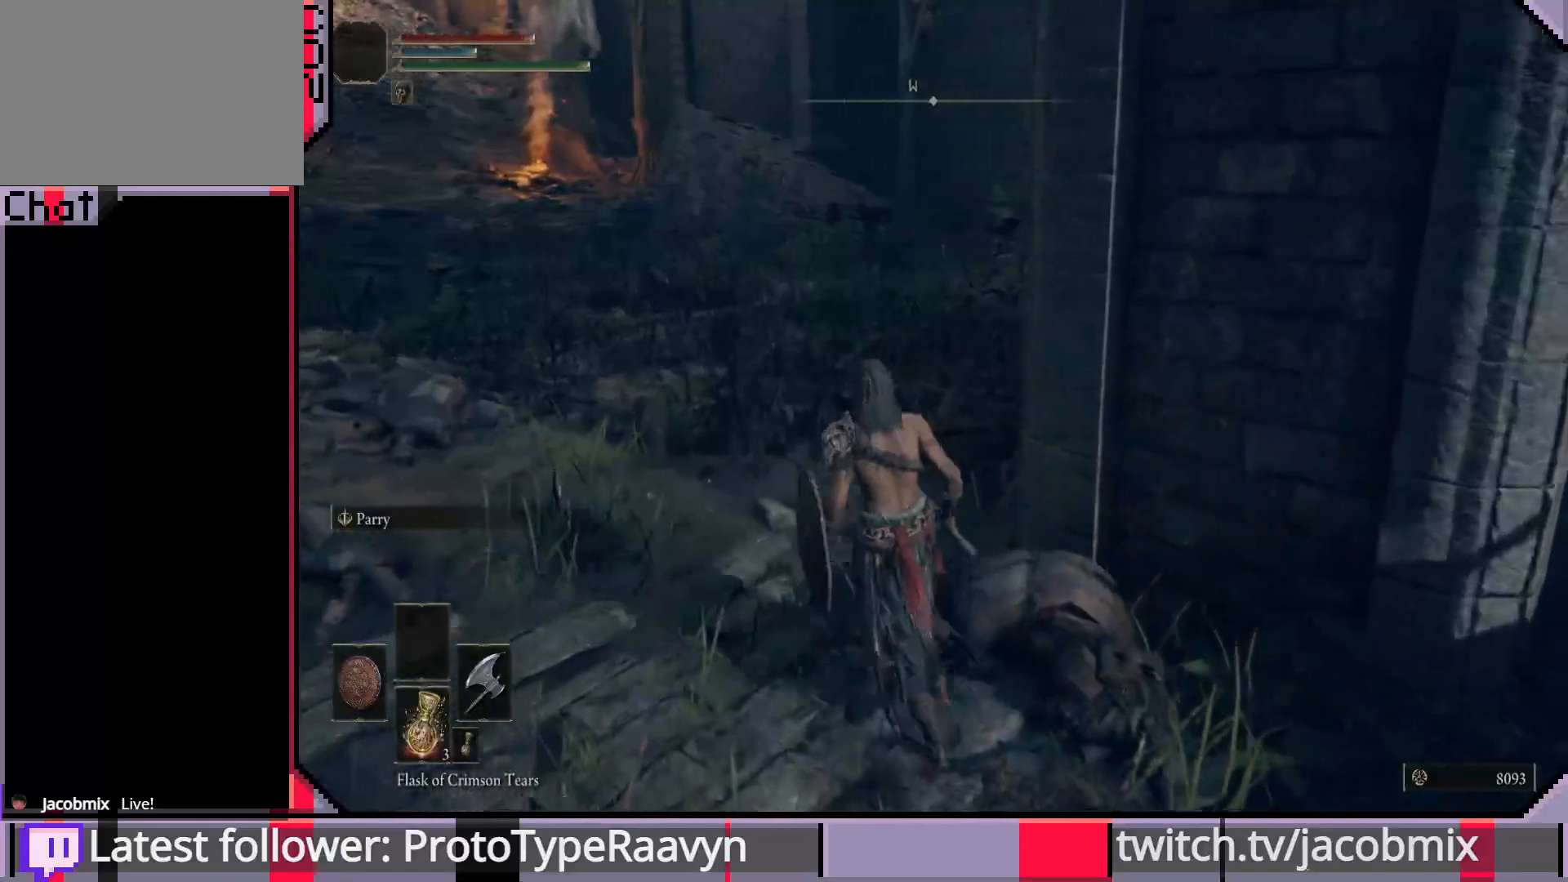
{"buttons": [], "left_stick": "up", "right_stick": "center", "events": [[100, "left_stick", "up"]]}
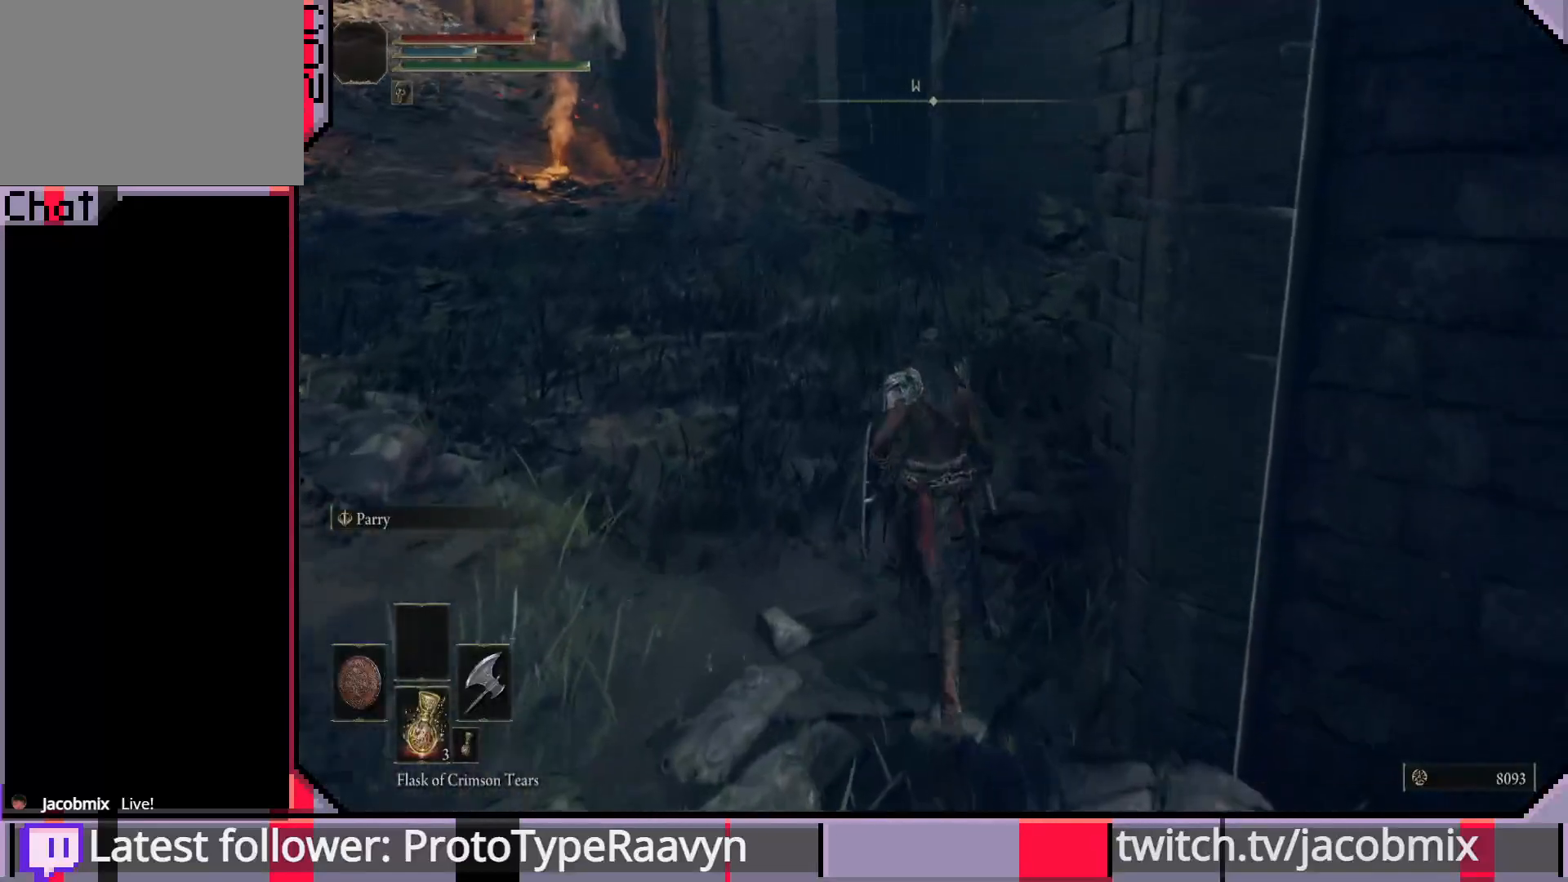
{"buttons": [], "left_stick": "up", "right_stick": "center", "events": []}
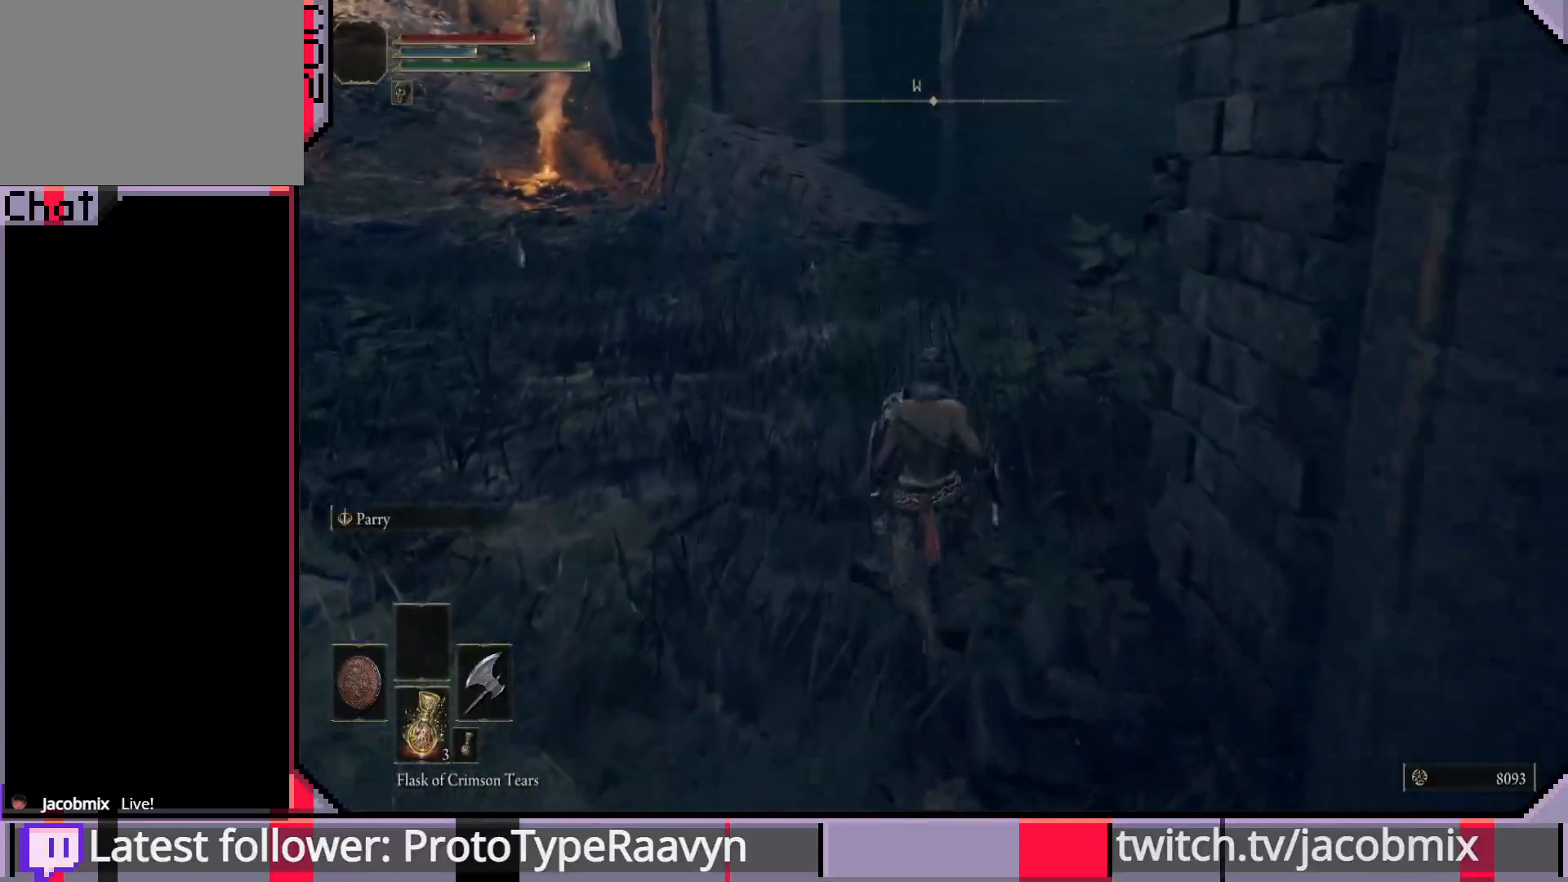
{"buttons": [], "left_stick": "up", "right_stick": "center", "events": []}
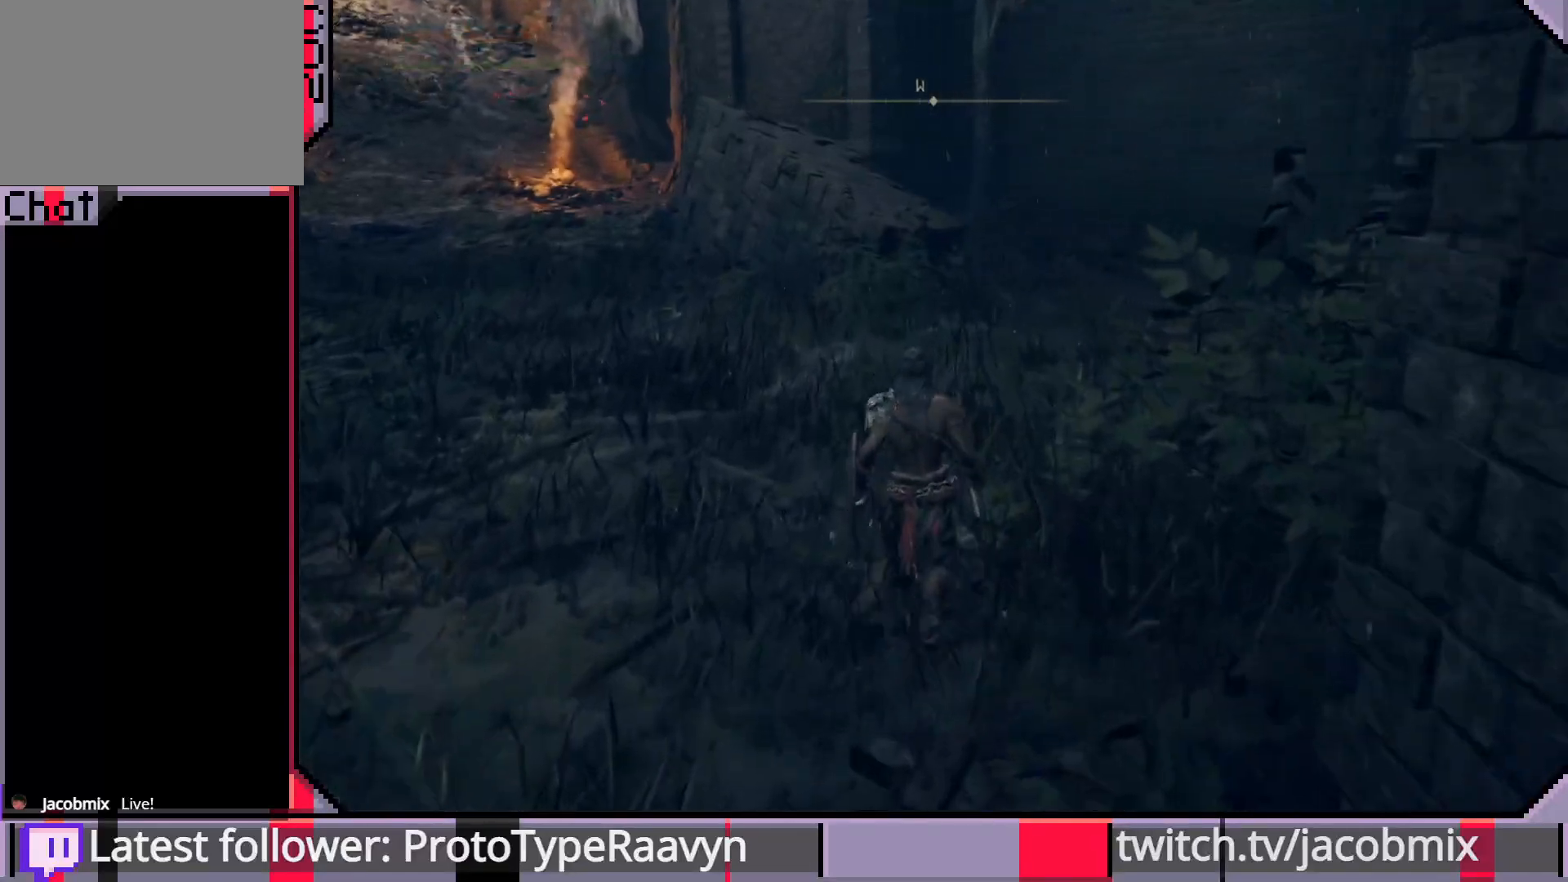
{"buttons": ["CIRCLE"], "left_stick": "up-right", "right_stick": "left", "events": [[83, "CIRCLE", "down"], [233, "right_stick", "left"], [467, "left_stick", "up-right"]]}
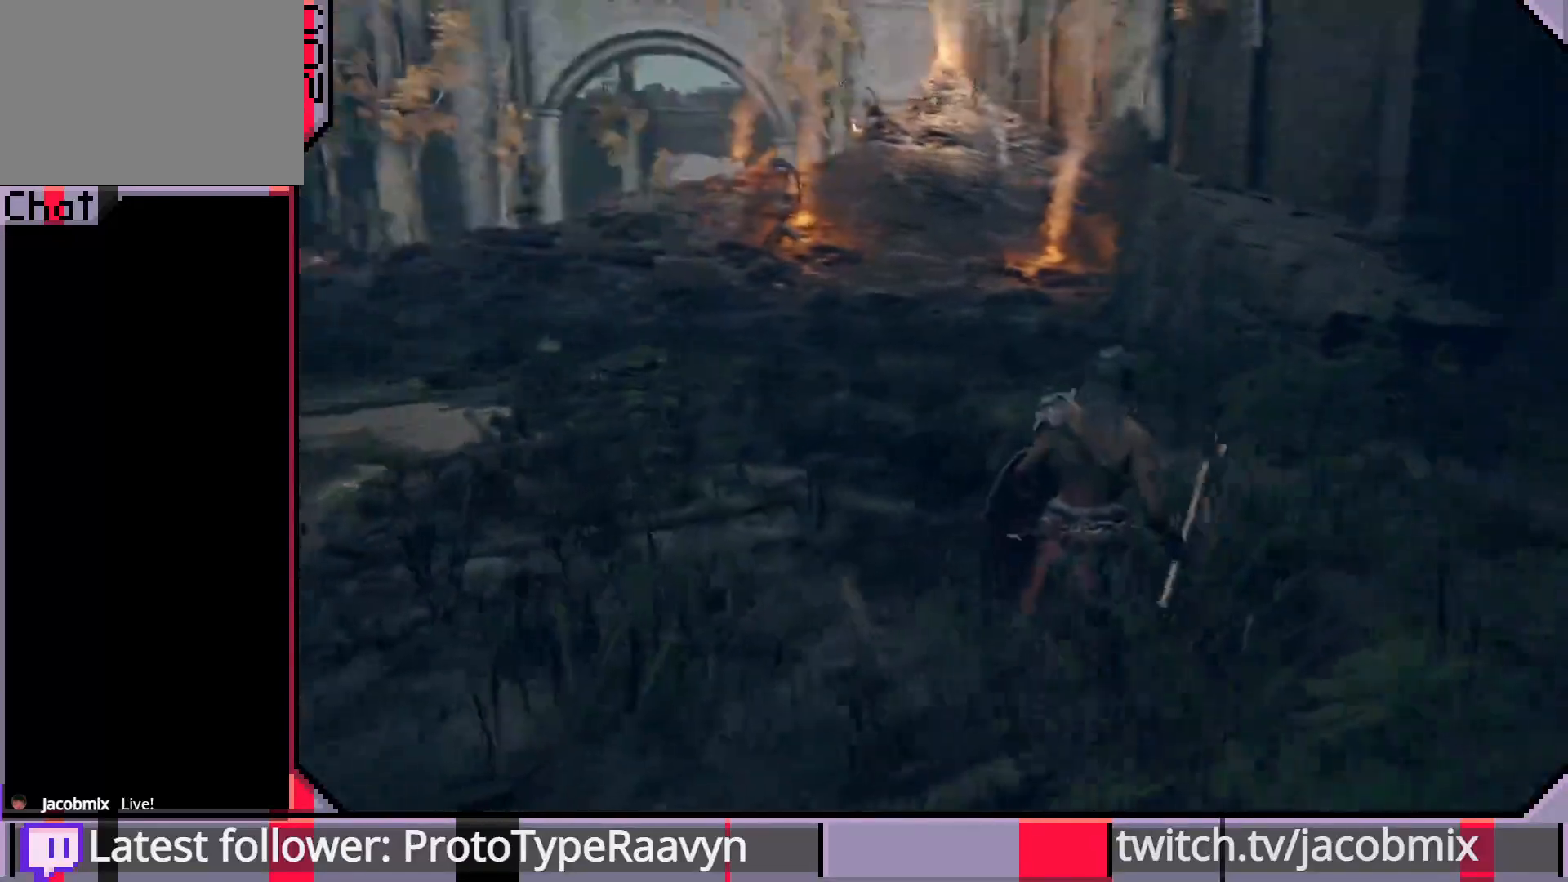
{"buttons": ["CIRCLE"], "left_stick": "up-right", "right_stick": "center", "events": [[200, "right_stick", "center"]]}
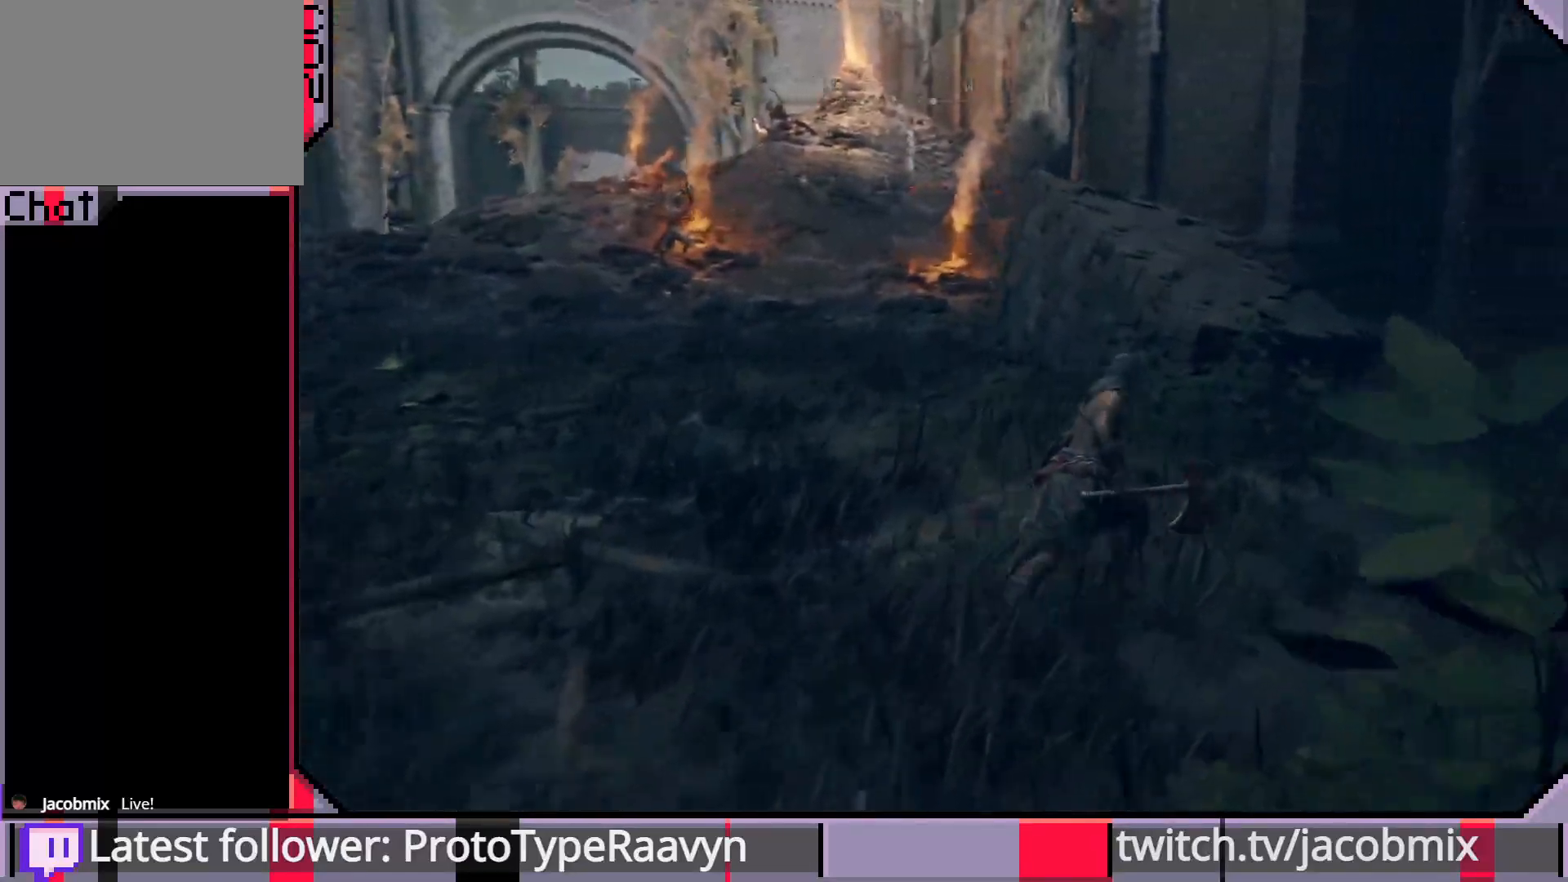
{"buttons": ["CIRCLE"], "left_stick": "up-right", "right_stick": "center", "events": [[33, "right_stick", "left"], [167, "right_stick", "center"]]}
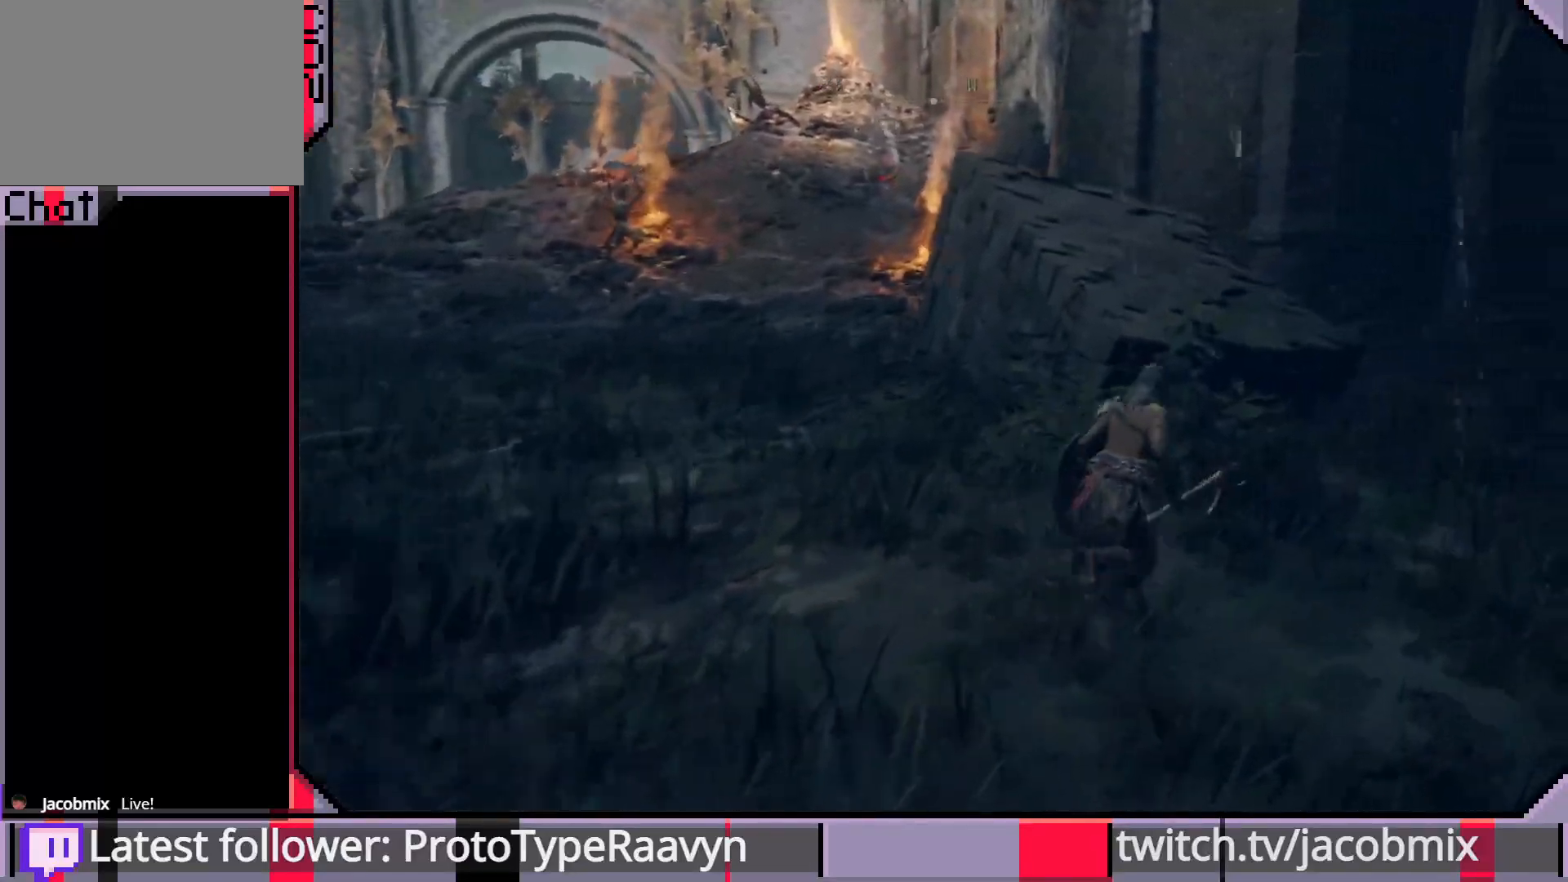
{"buttons": ["CIRCLE"], "left_stick": "up-right", "right_stick": "center", "events": []}
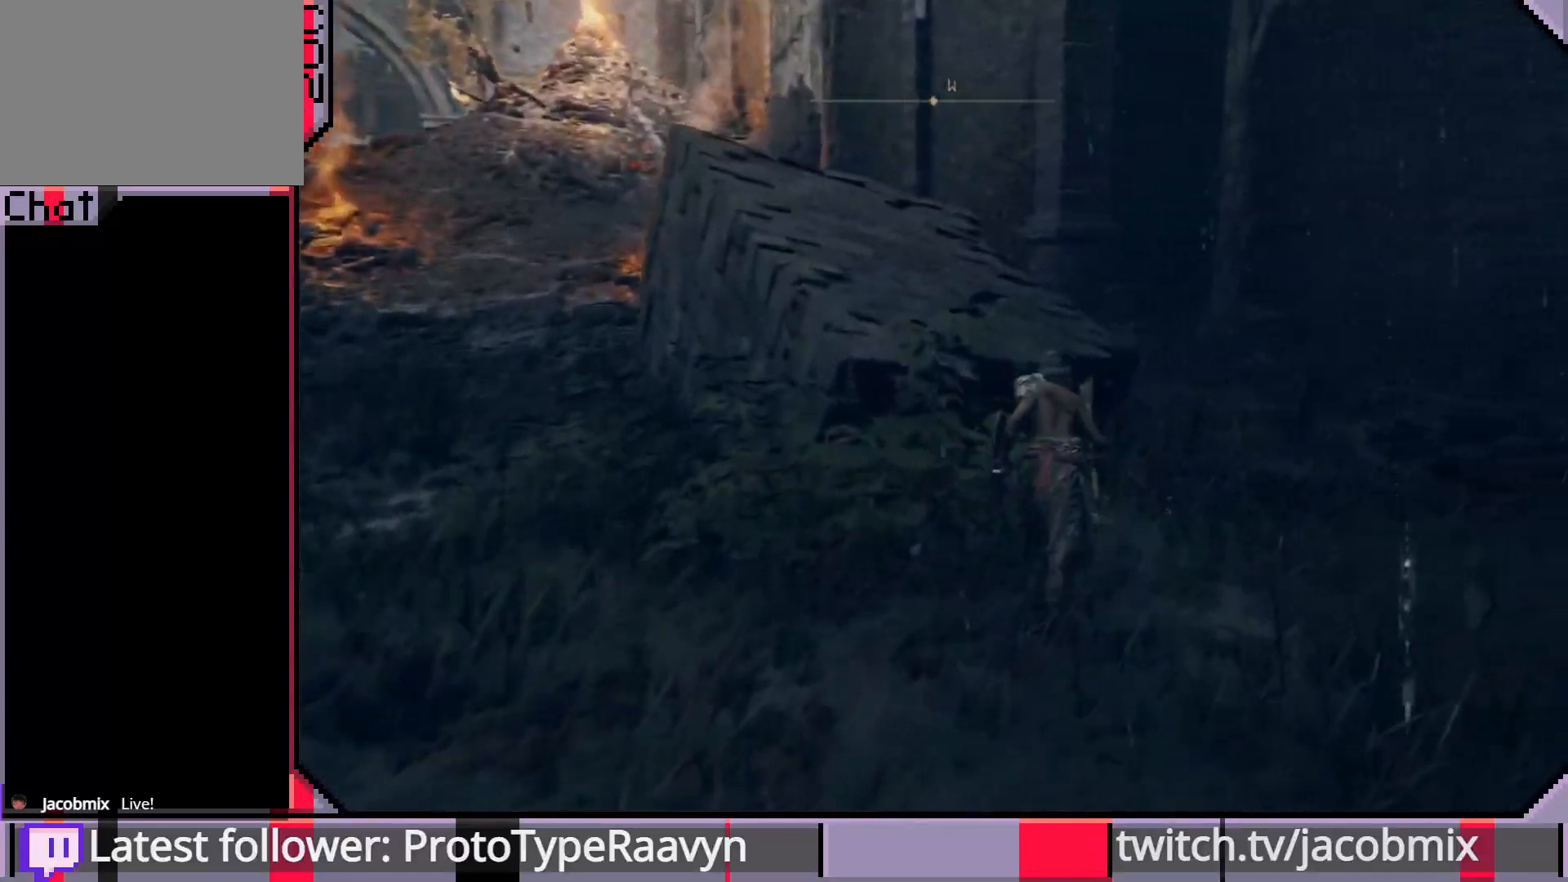
{"buttons": [], "left_stick": "up-right", "right_stick": "left", "events": [[50, "CROSS", "down"], [233, "CROSS", "up"], [250, "CIRCLE", "up"], [500, "right_stick", "left"]]}
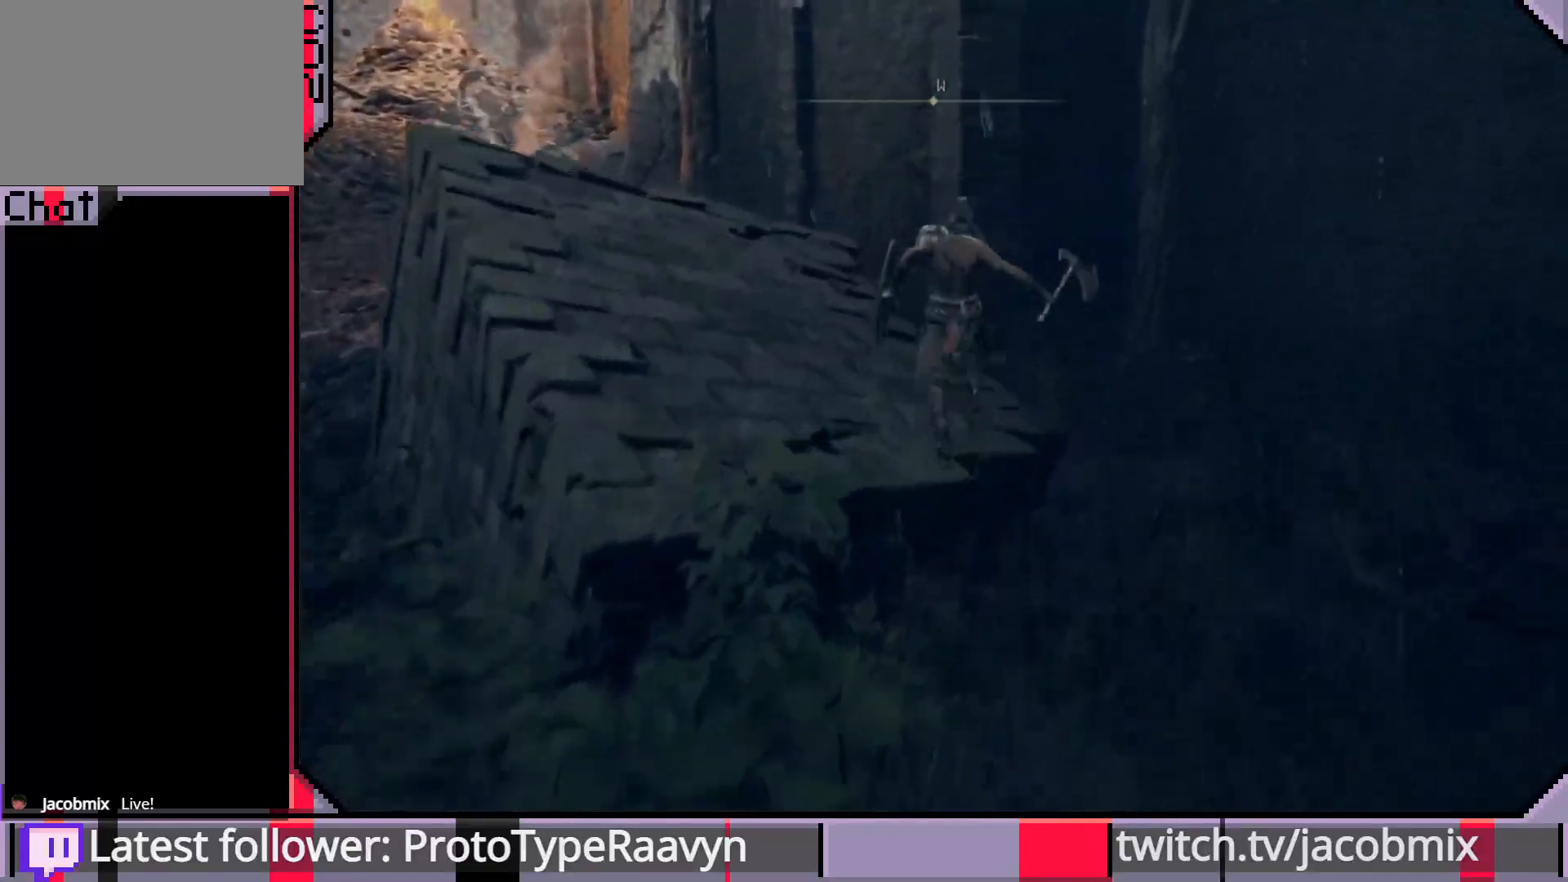
{"buttons": [], "left_stick": "up-right", "right_stick": "center", "events": [[317, "right_stick", "center"]]}
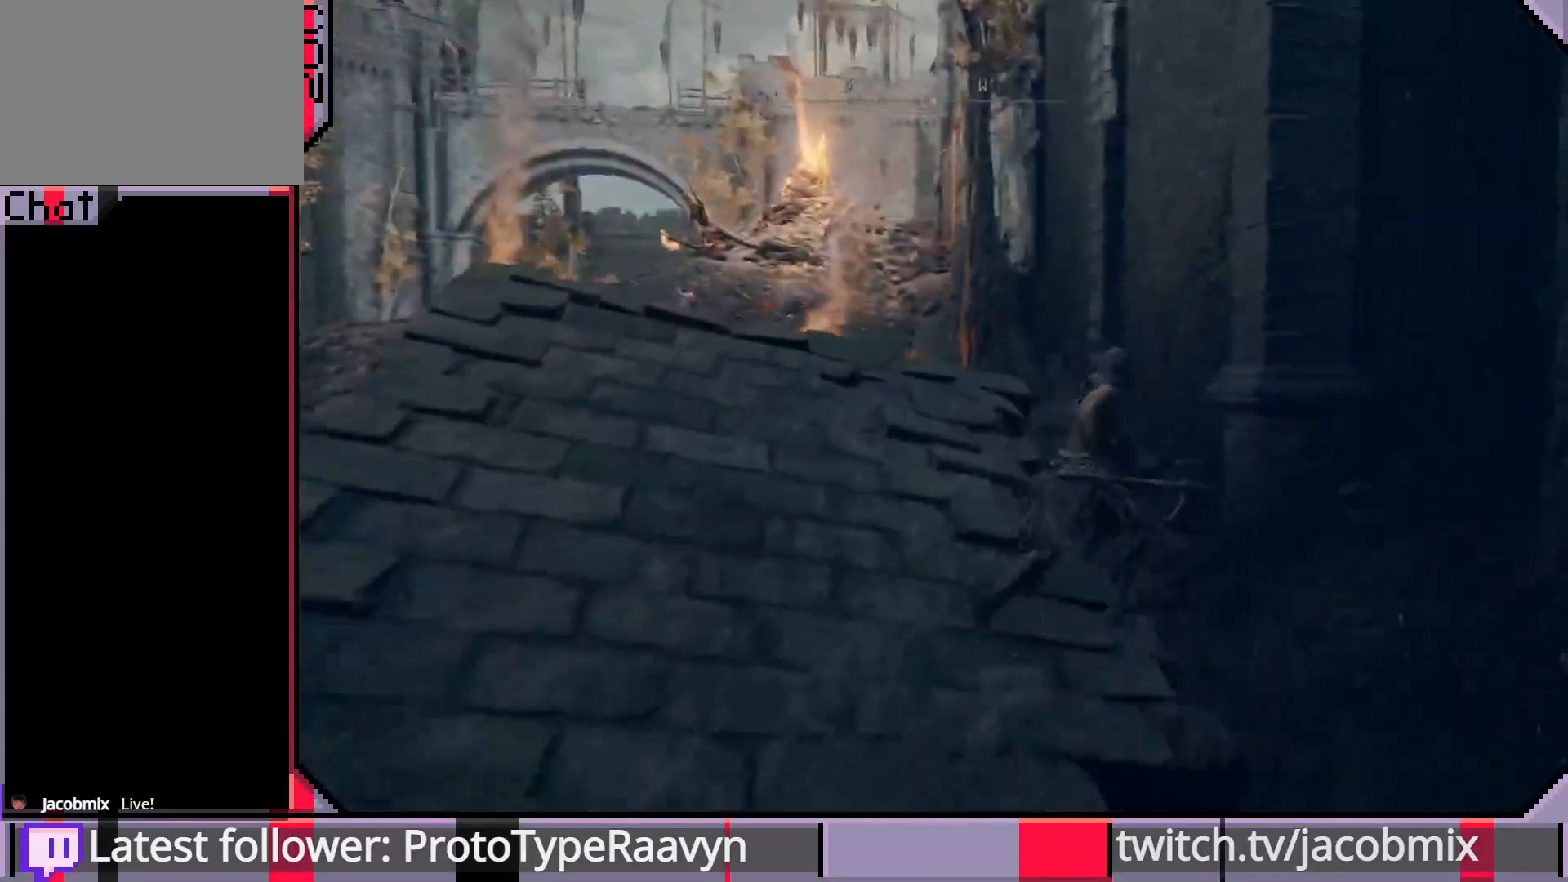
{"buttons": [], "left_stick": "up-right", "right_stick": "center", "events": [[67, "right_stick", "left"], [267, "right_stick", "center"]]}
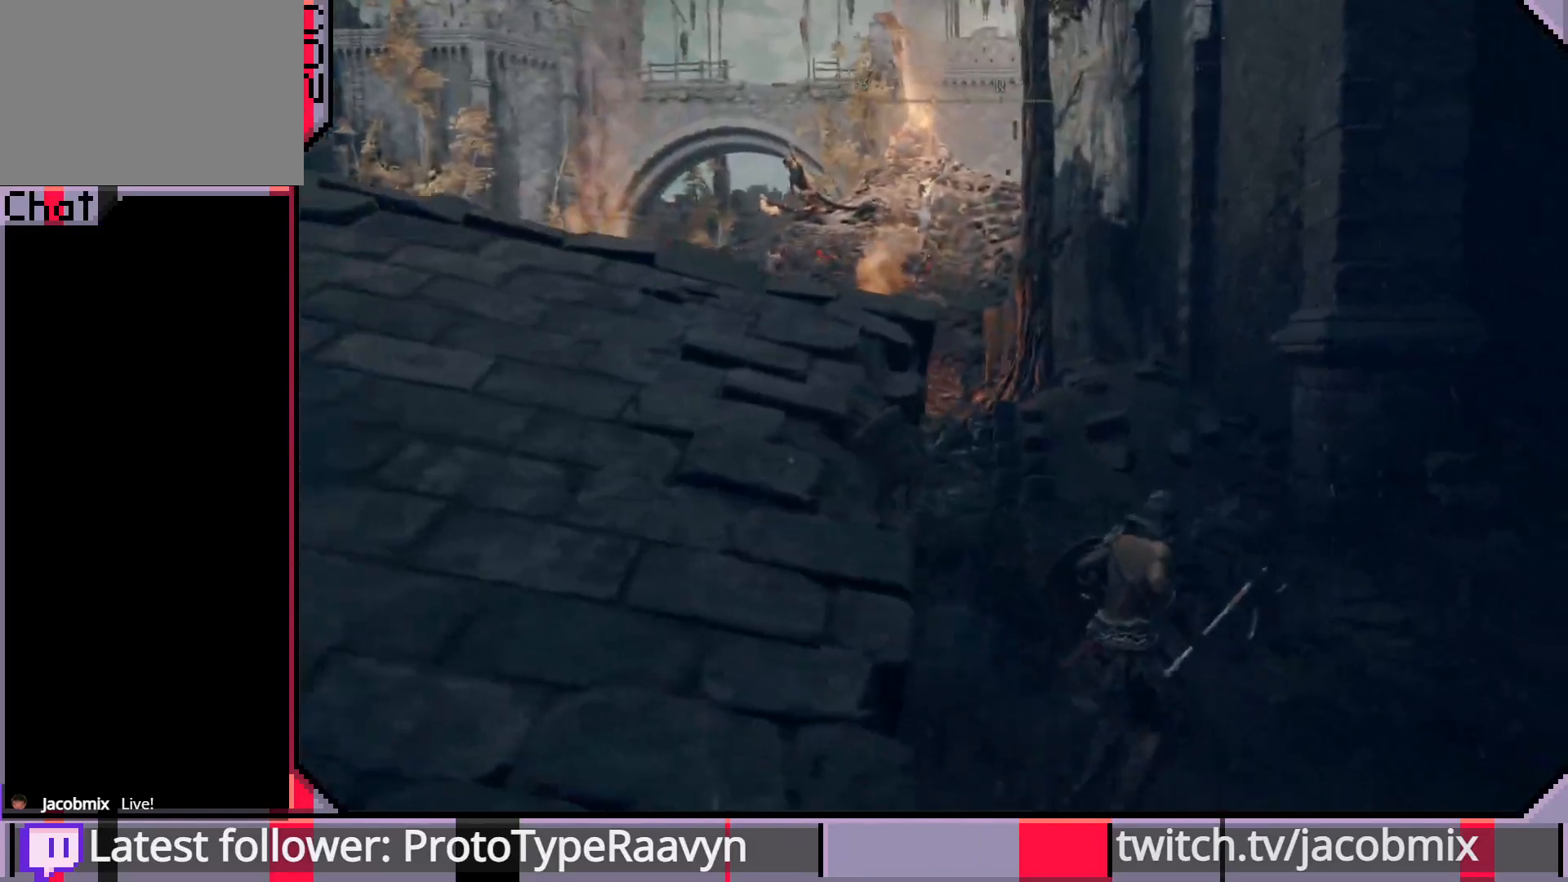
{"buttons": [], "left_stick": "up-right", "right_stick": "center", "events": []}
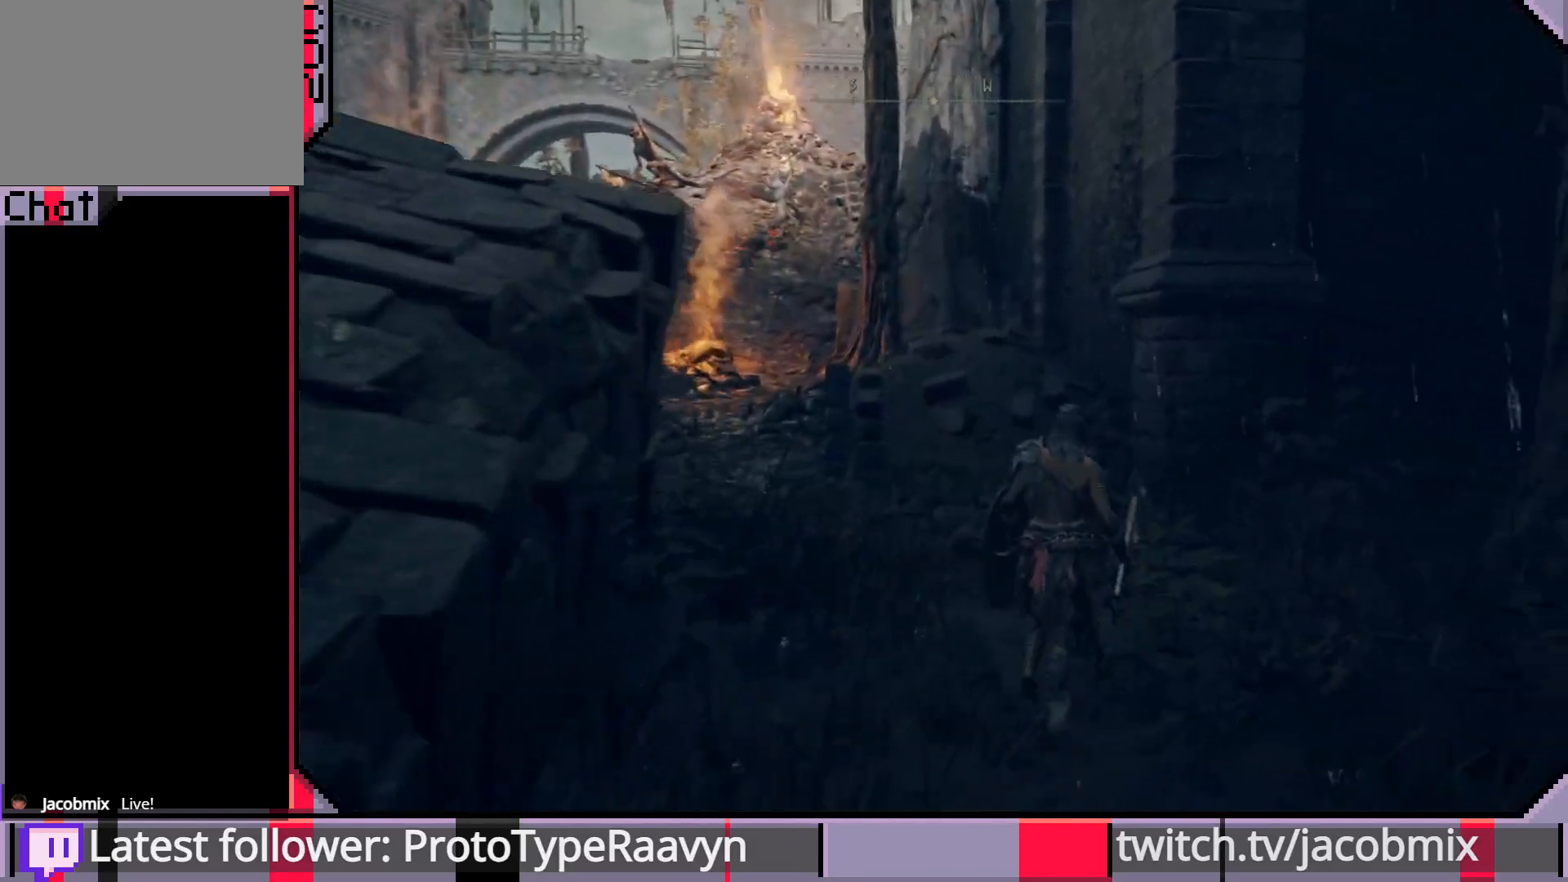
{"buttons": [], "left_stick": "up-right", "right_stick": "center", "events": [[100, "right_stick", "left"], [267, "right_stick", "center"]]}
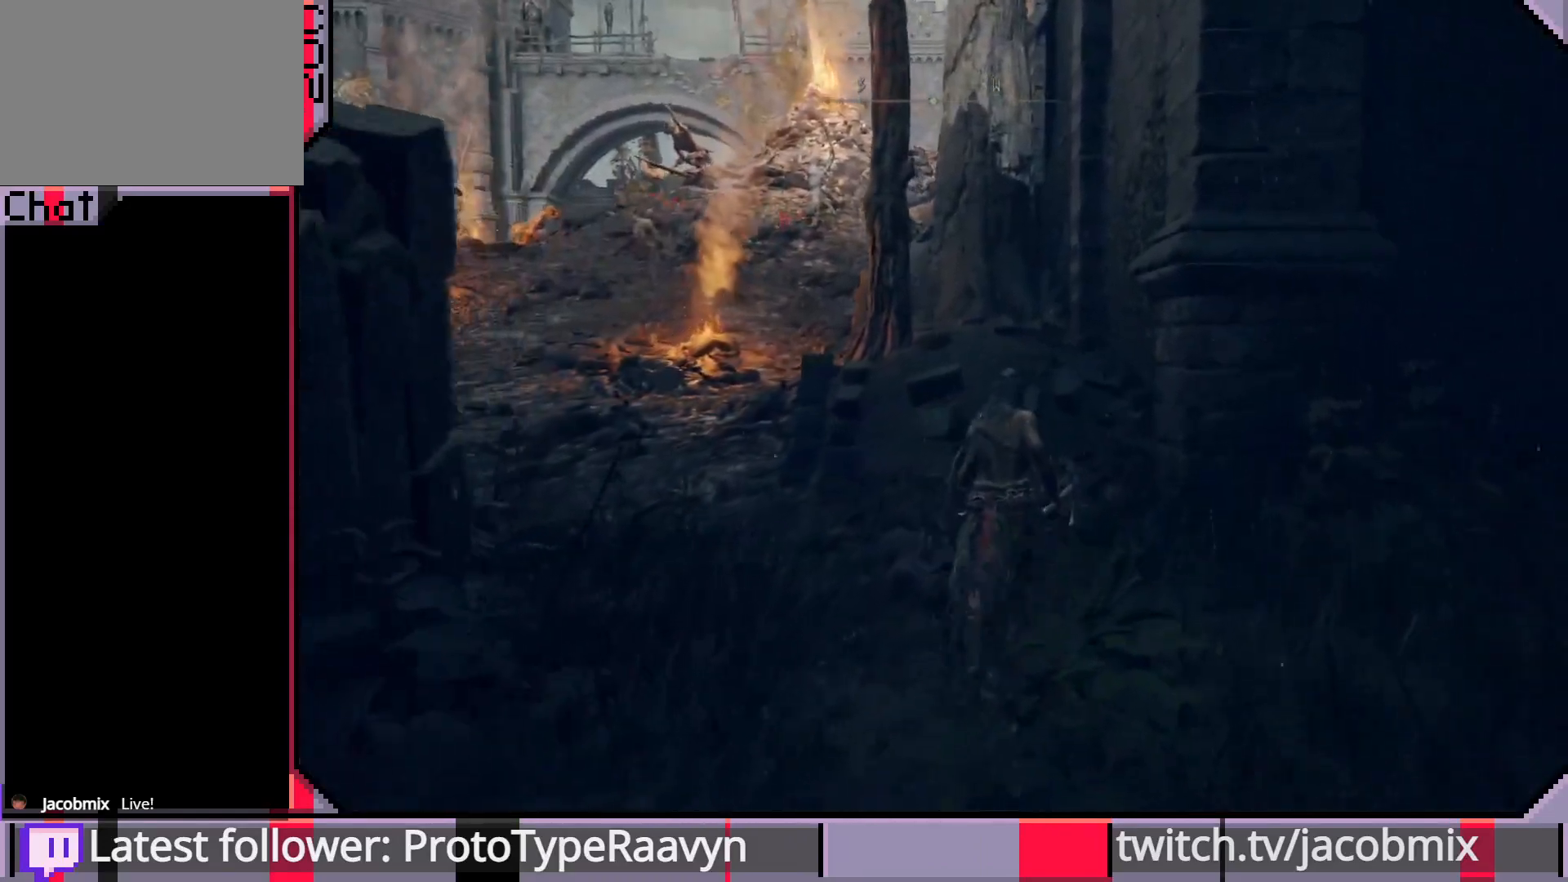
{"buttons": [], "left_stick": "center", "right_stick": "center", "events": [[100, "left_stick", "center"]]}
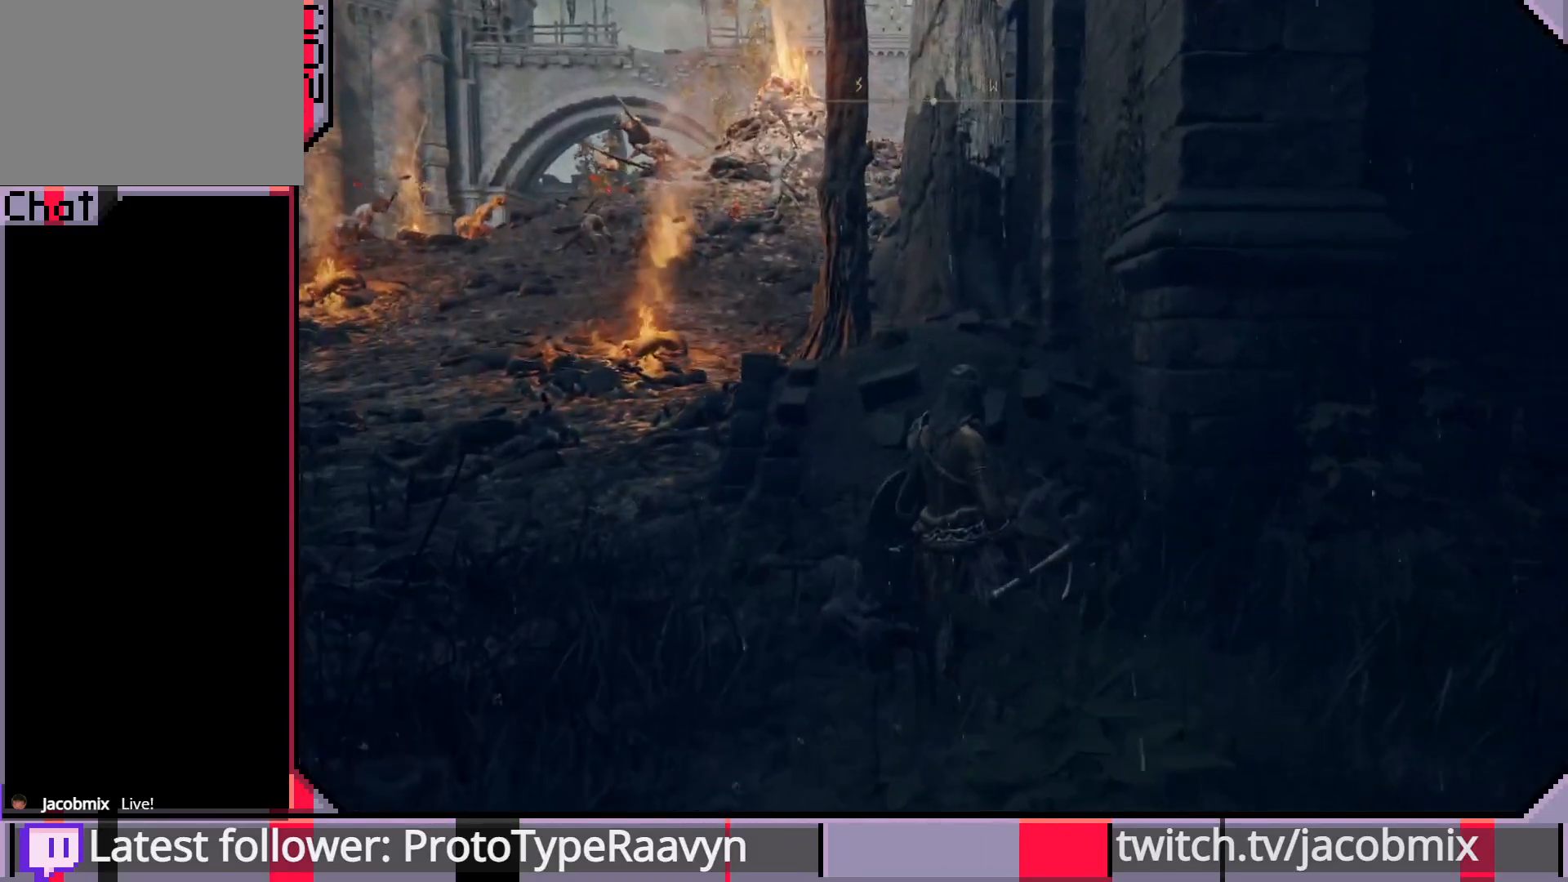
{"buttons": [], "left_stick": "down", "right_stick": "center", "events": [[83, "left_stick", "down"]]}
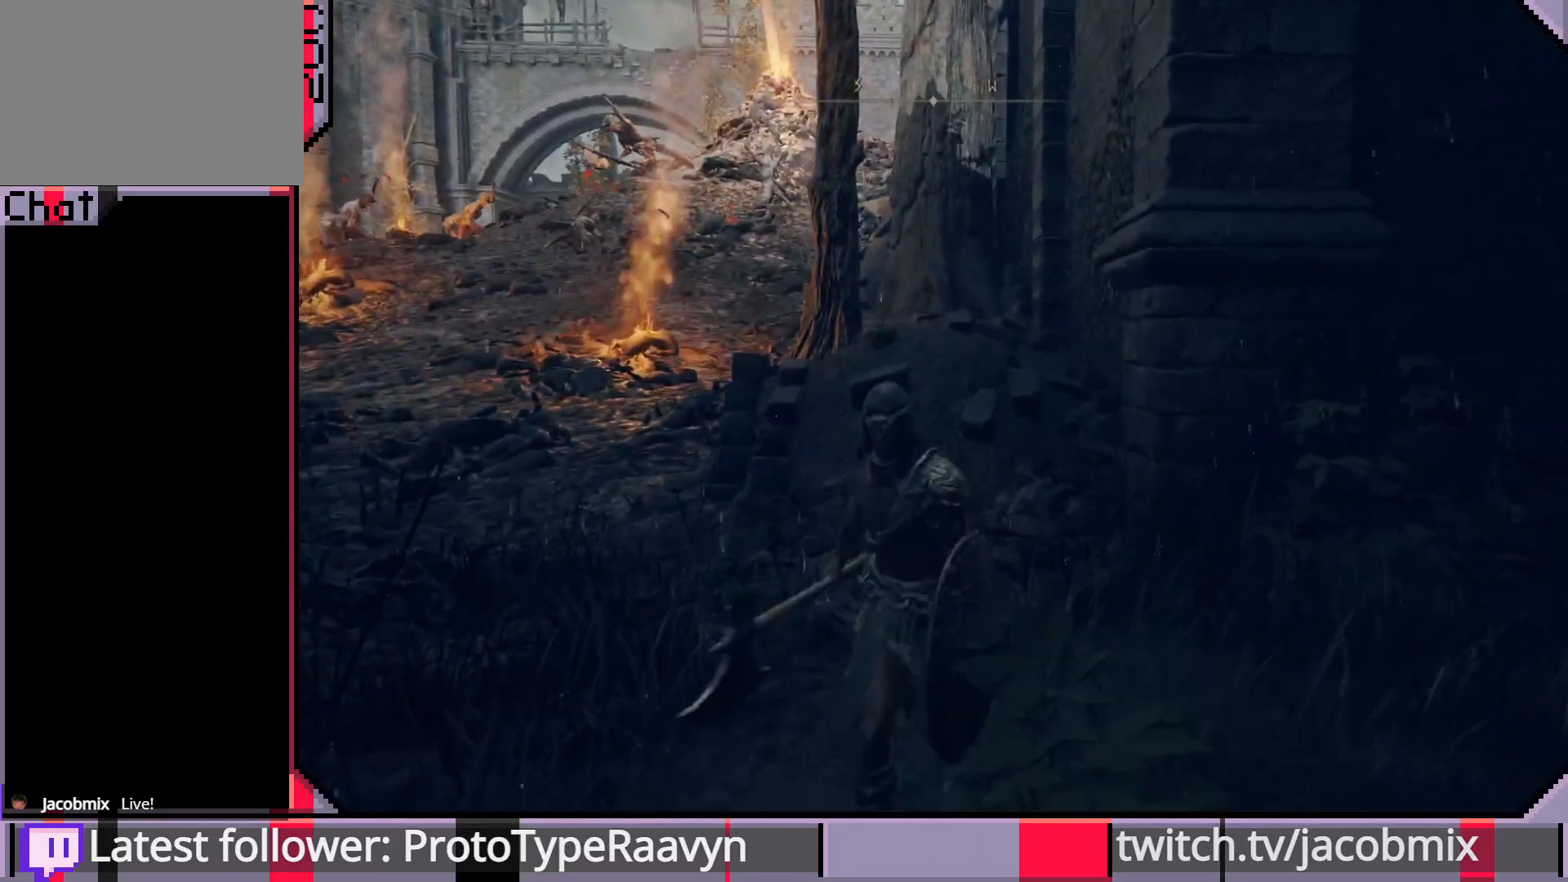
{"buttons": [], "left_stick": "down-right", "right_stick": "center", "events": [[167, "right_stick", "right"], [417, "left_stick", "down-right"], [500, "right_stick", "center"]]}
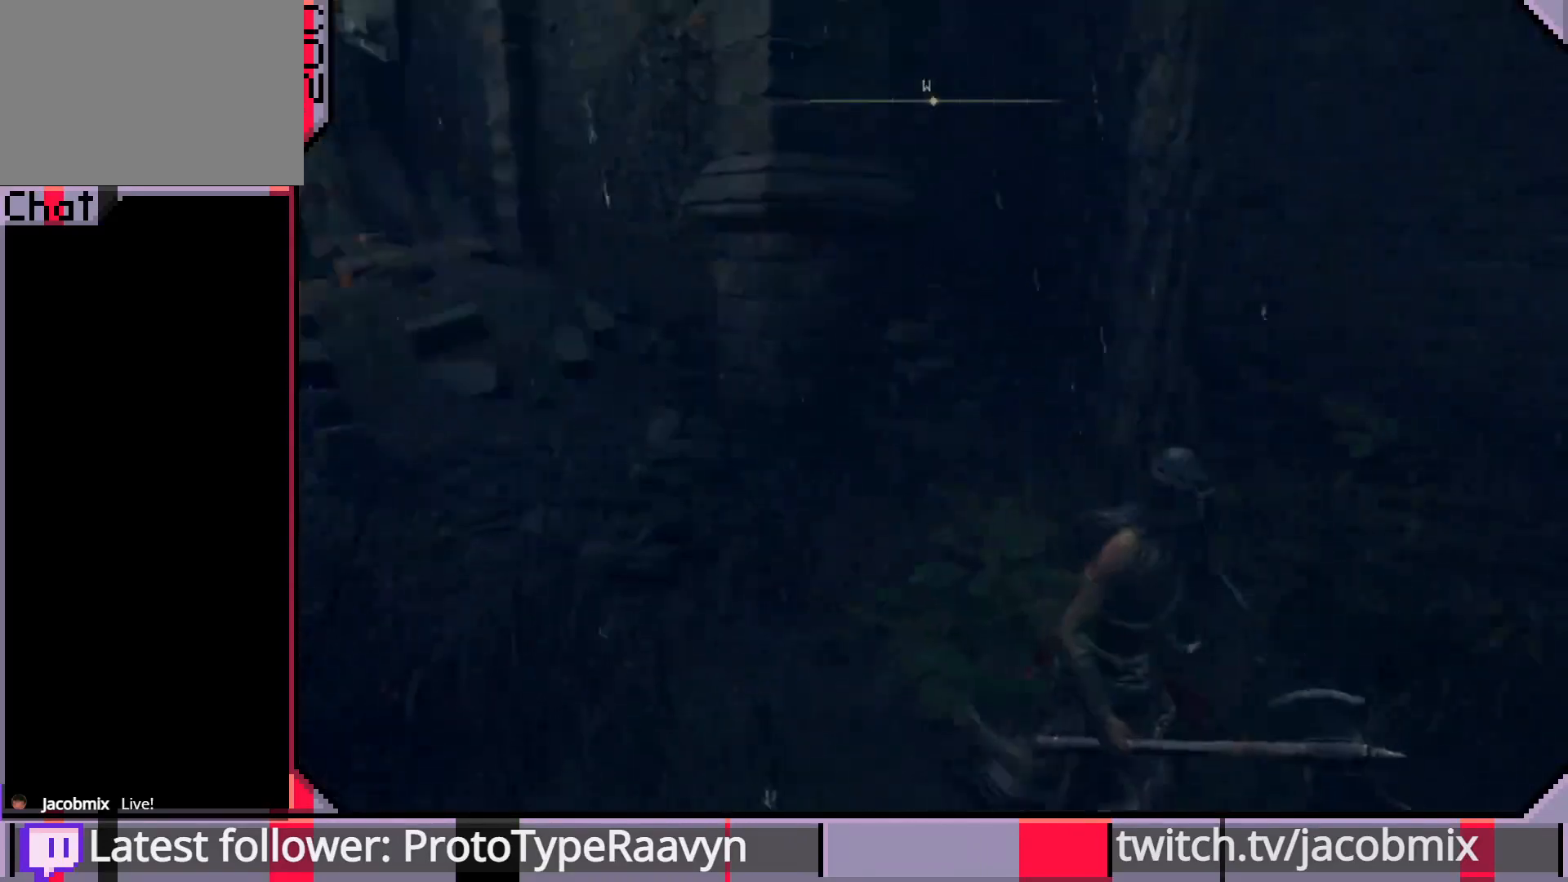
{"buttons": [], "left_stick": "down-right", "right_stick": "right", "events": [[183, "right_stick", "right"]]}
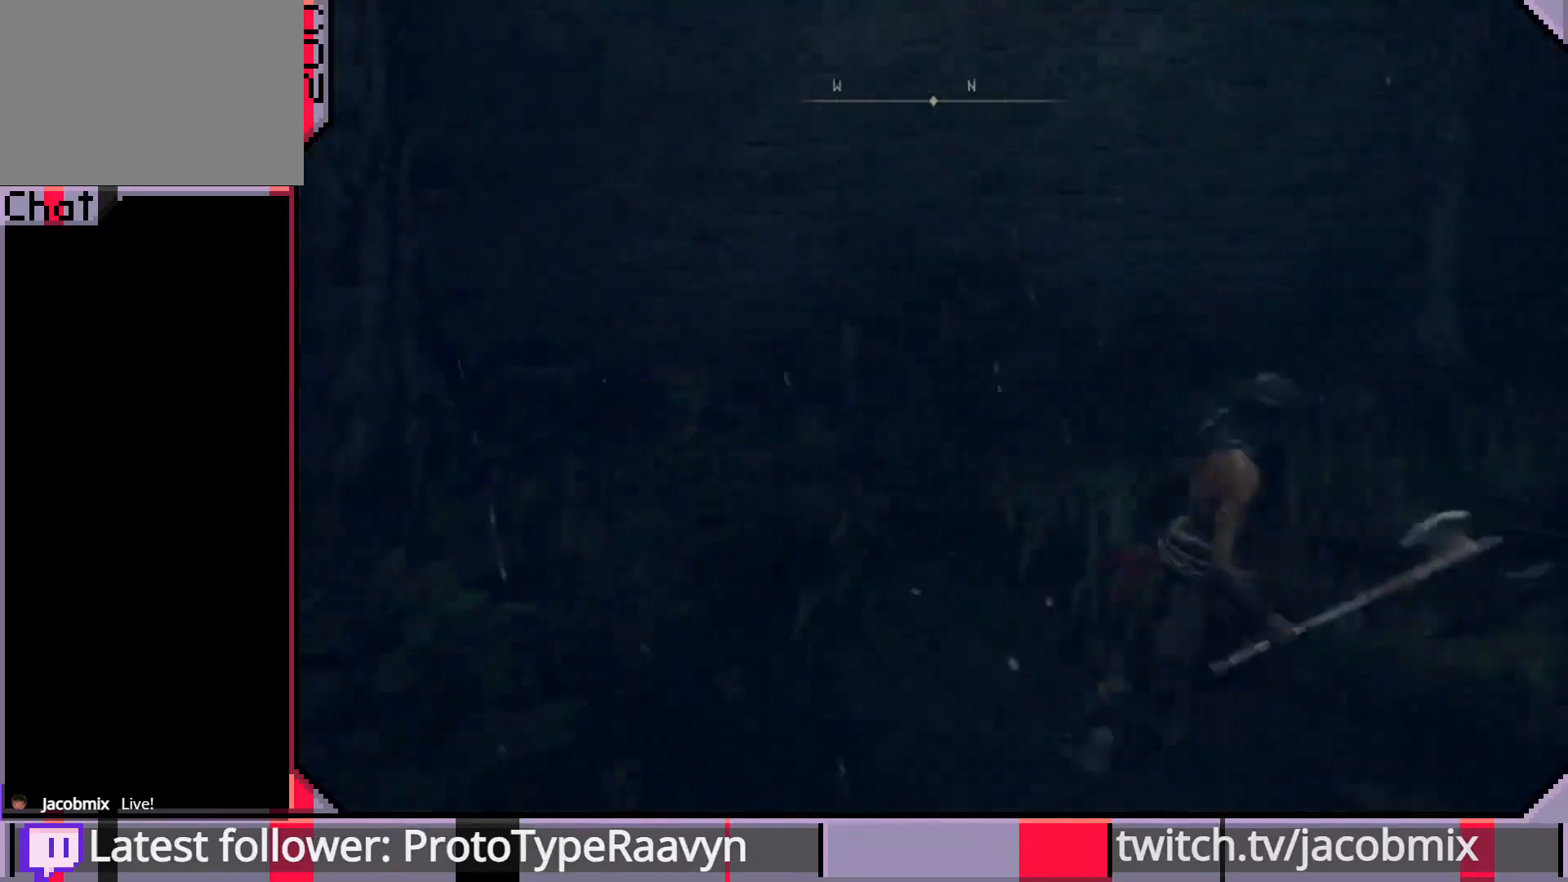
{"buttons": [], "left_stick": "right", "right_stick": "center", "events": [[267, "left_stick", "right"], [467, "right_stick", "center"]]}
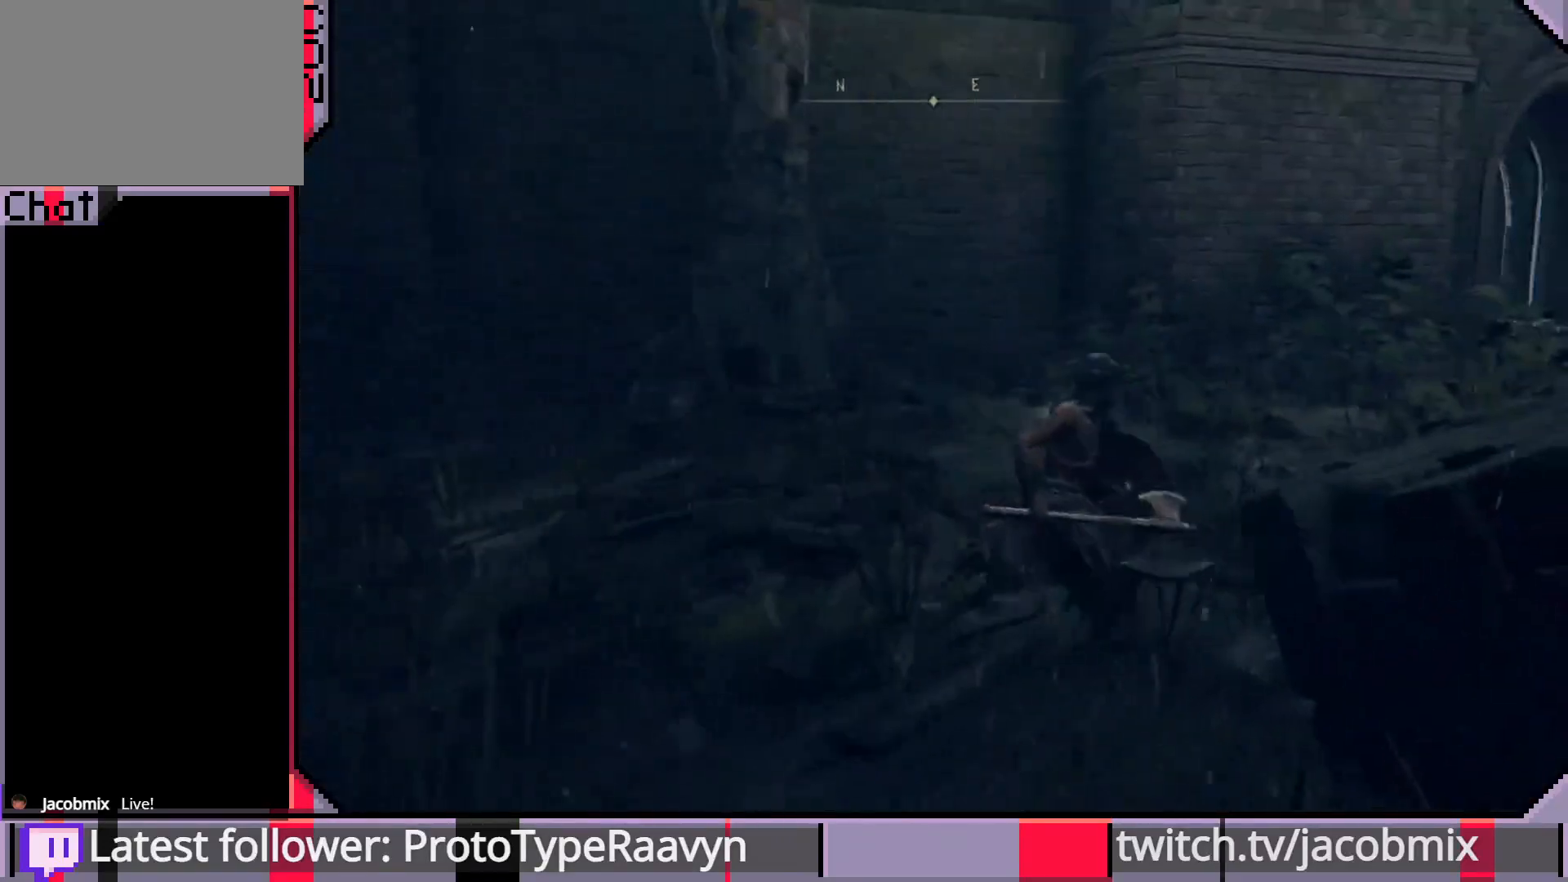
{"buttons": [], "left_stick": "up", "right_stick": "right", "events": [[183, "left_stick", "up-right"], [383, "right_stick", "right"], [467, "left_stick", "up"]]}
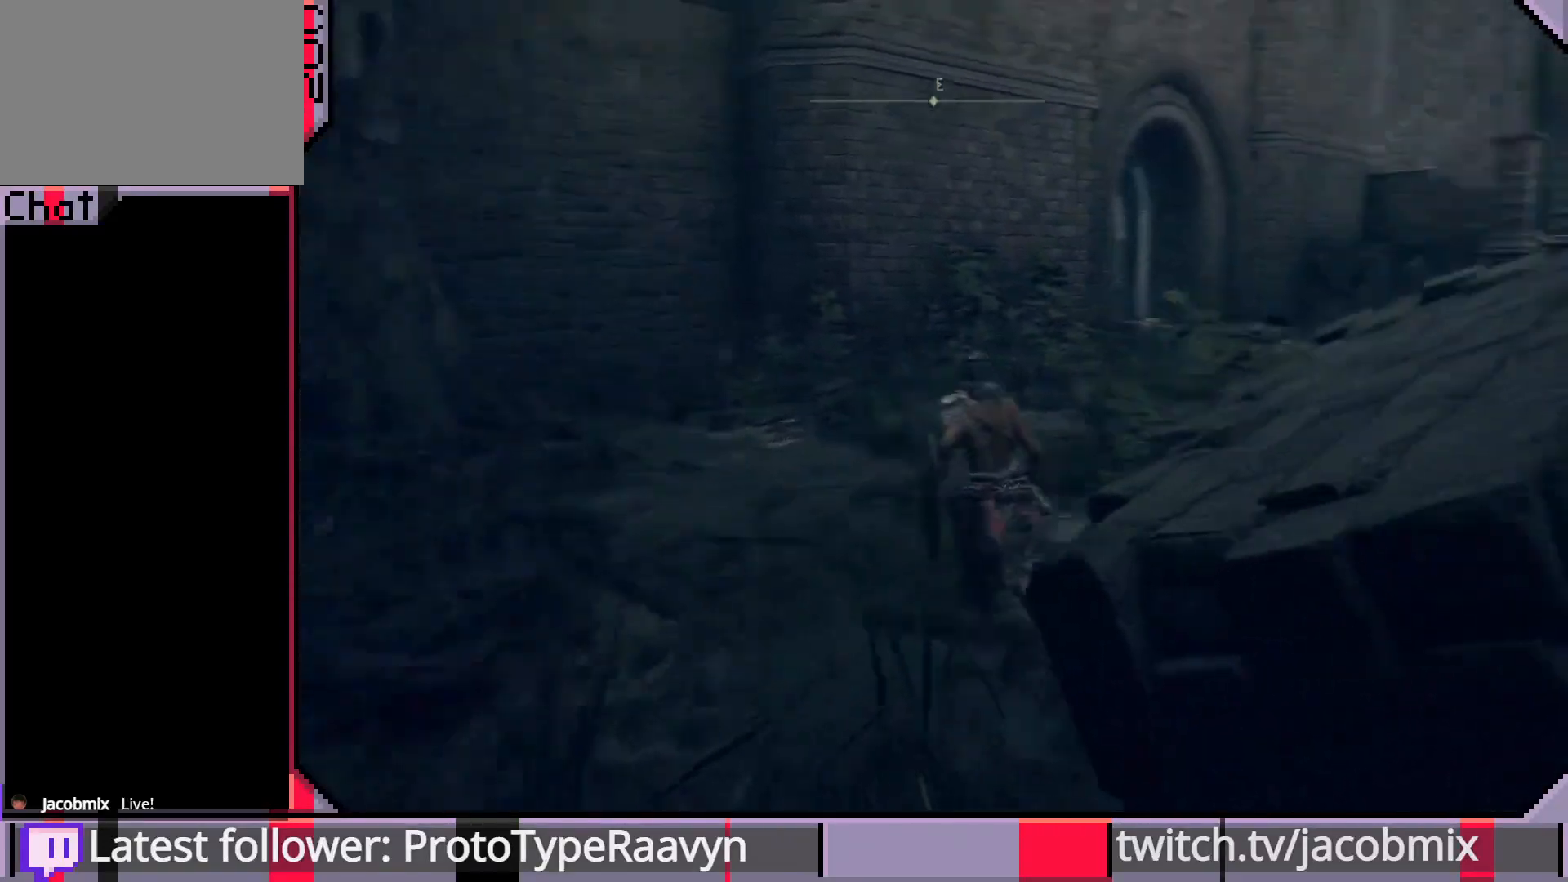
{"buttons": [], "left_stick": "up", "right_stick": "center", "events": [[267, "right_stick", "center"]]}
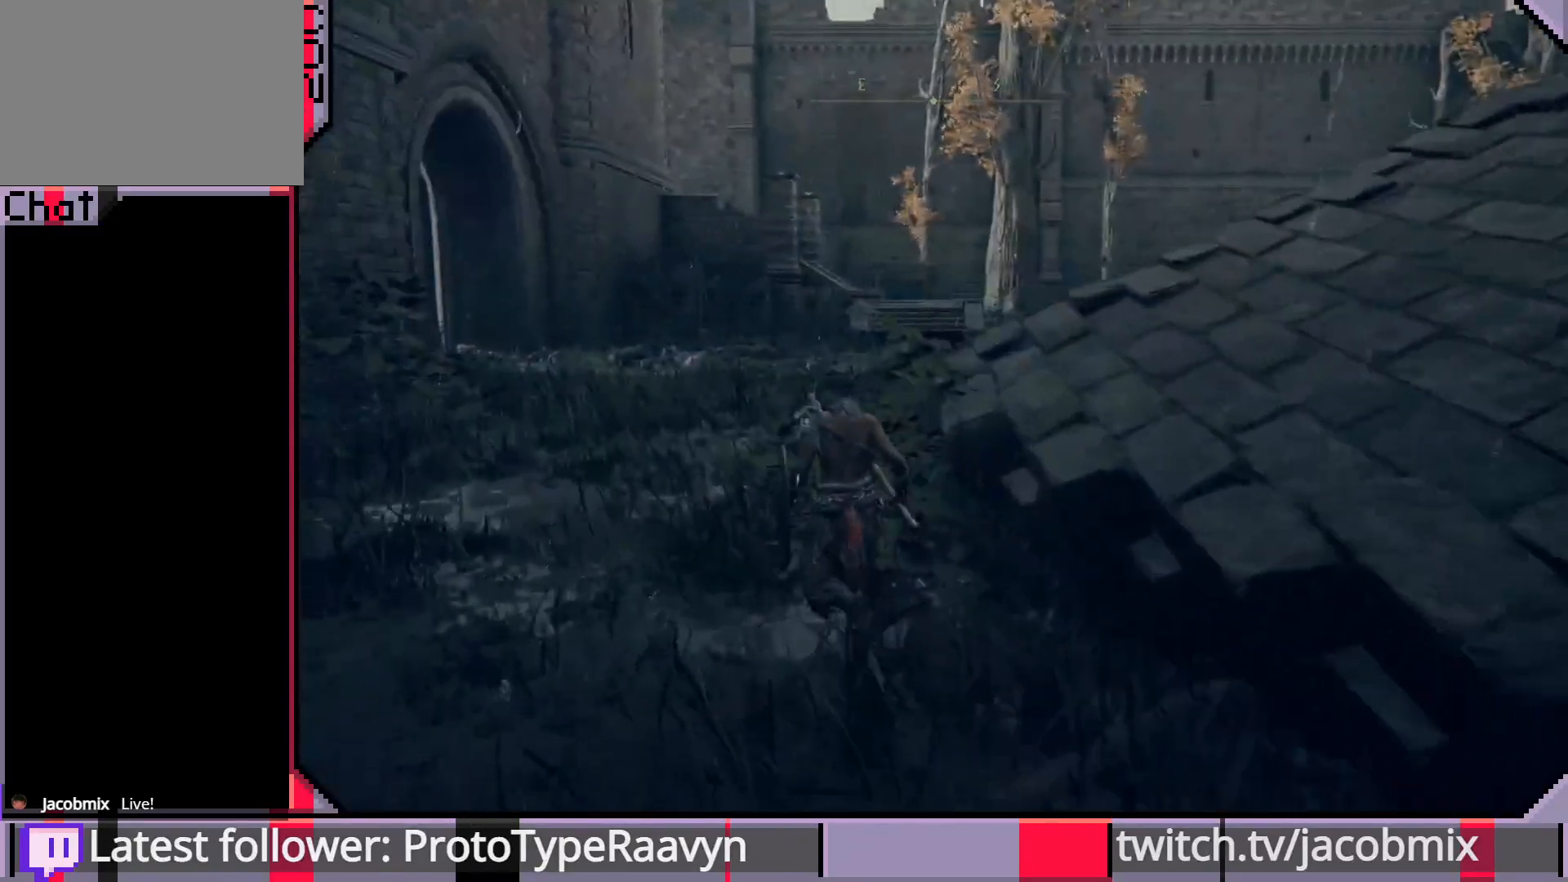
{"buttons": ["CIRCLE"], "left_stick": "up-left", "right_stick": "right", "events": [[17, "left_stick", "up-left"], [217, "CIRCLE", "down"], [433, "right_stick", "right"]]}